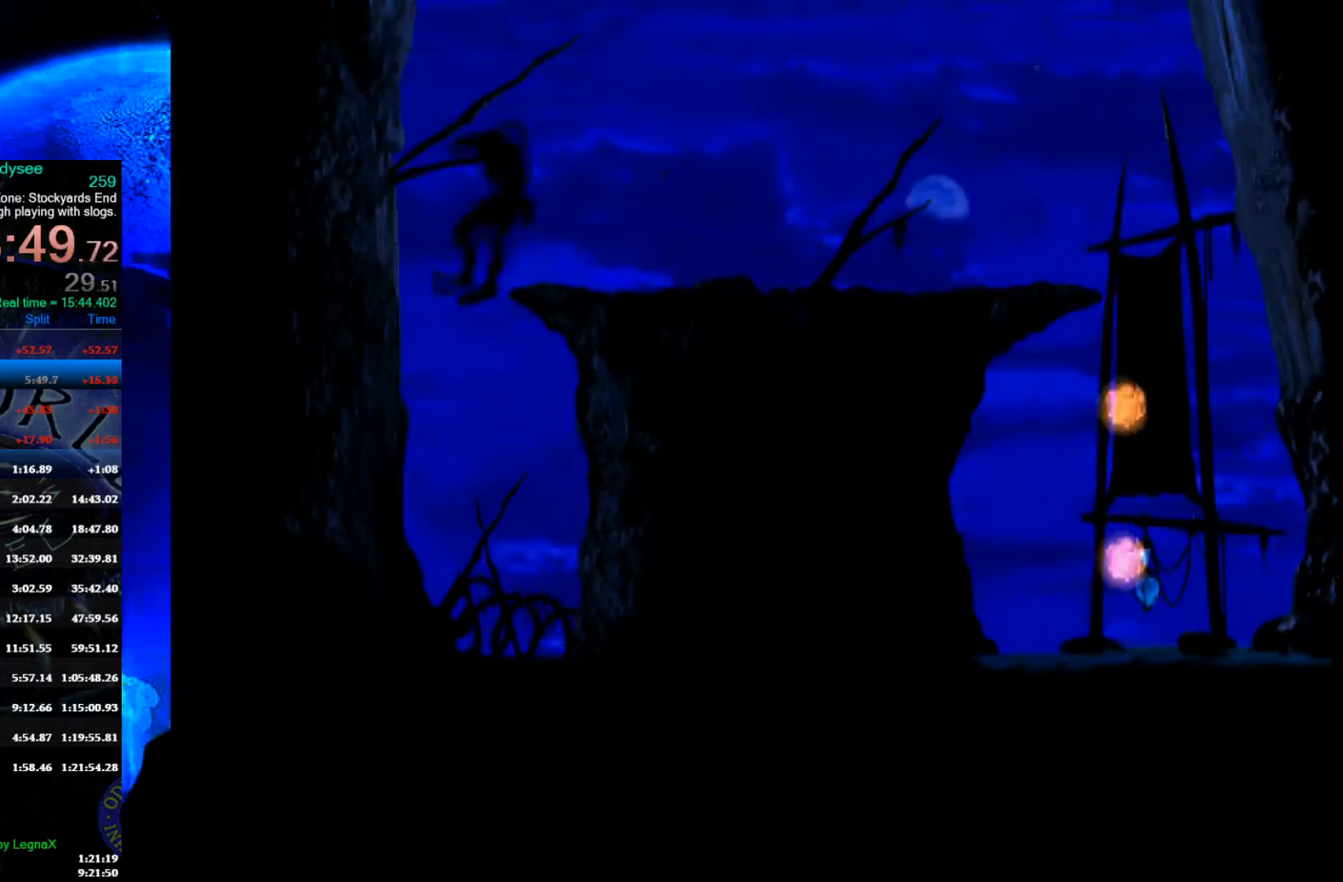
Gameplay with a controller (Xbox layout); each line is a JSON object with the inputs held at the frame after it. "events" lists button and stick changes between this image and that frame as [ms after this image, input, new state], when the widget could be followed in between. Not read: right_stick.
{"buttons": ["R1"], "left_stick": "right", "events": [[67, "left_stick", "center"], [233, "left_stick", "right"], [367, "R1", "down"]]}
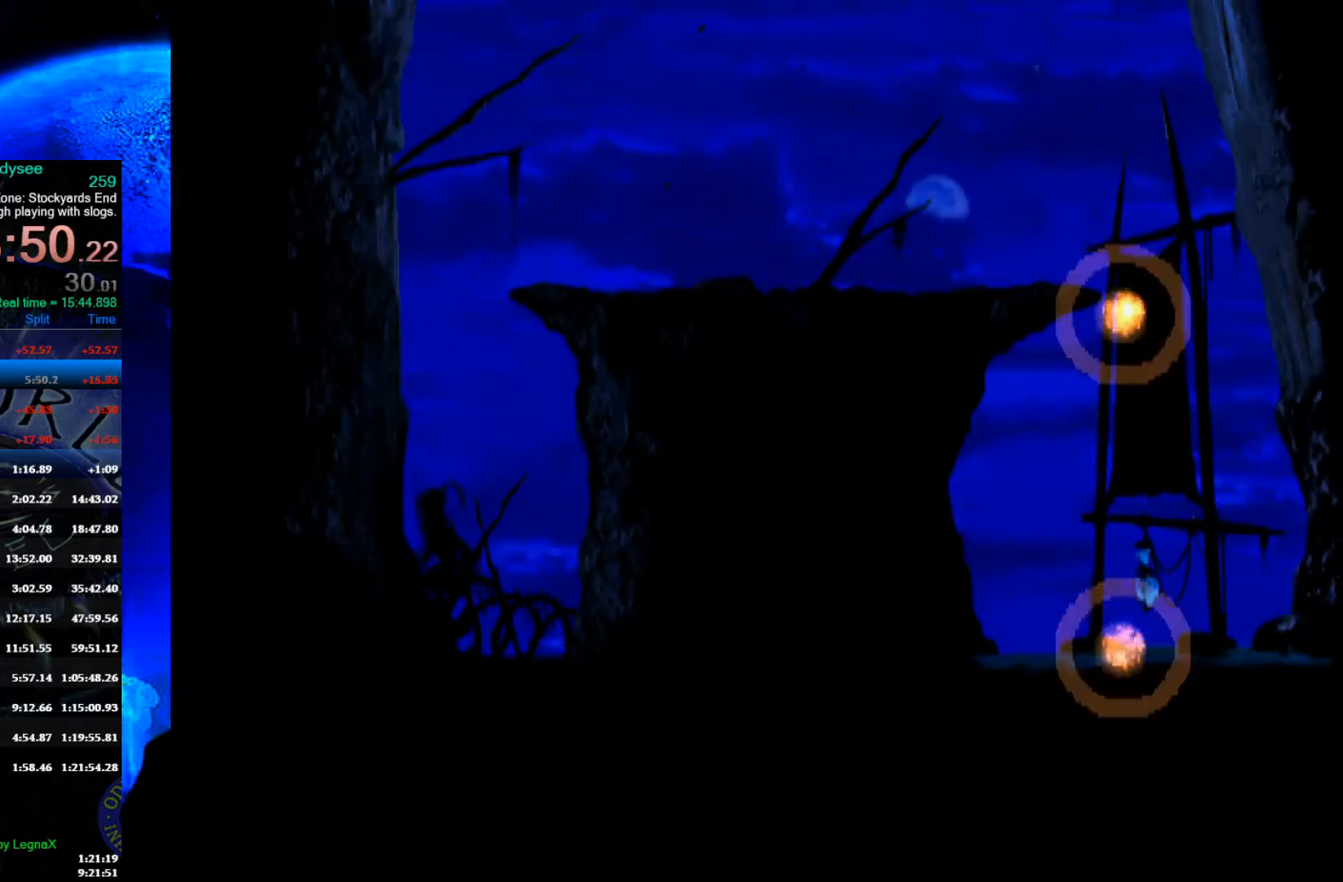
{"buttons": [], "left_stick": "center", "events": [[133, "R1", "up"], [467, "left_stick", "center"]]}
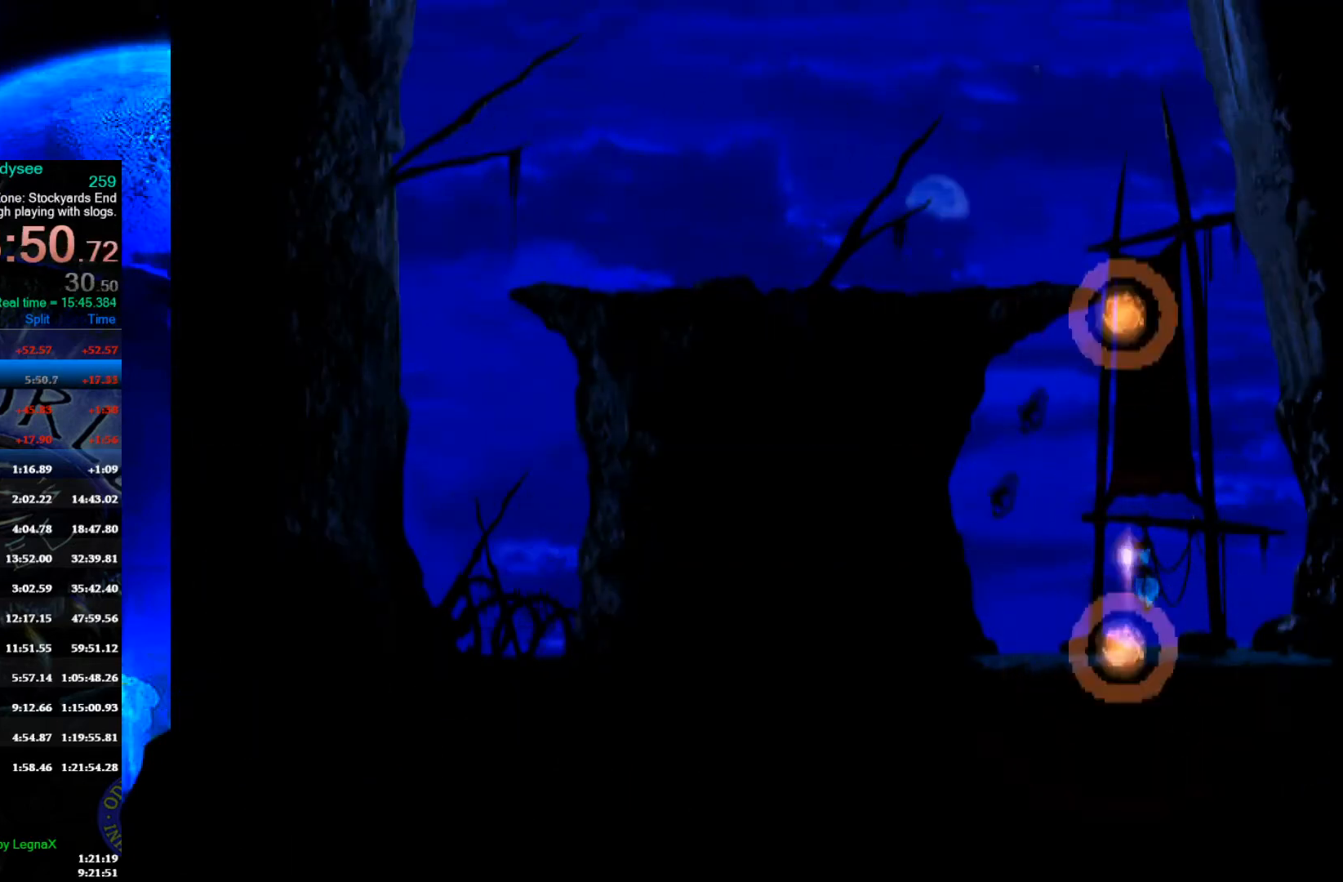
{"buttons": ["R1"], "left_stick": "center", "events": [[433, "R1", "down"]]}
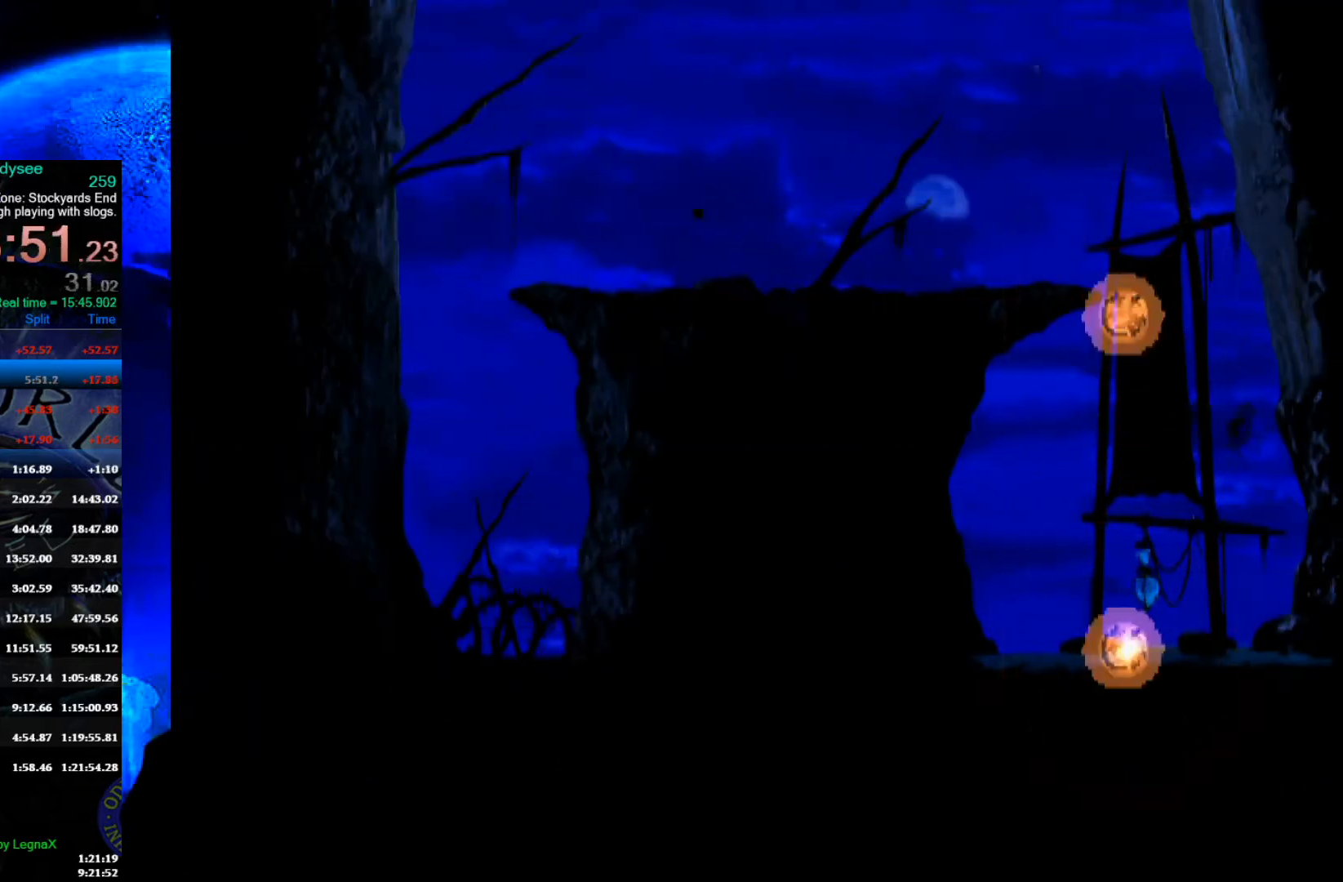
{"buttons": ["Y", "R1"], "left_stick": "right", "events": [[100, "left_stick", "right"], [500, "Y", "down"]]}
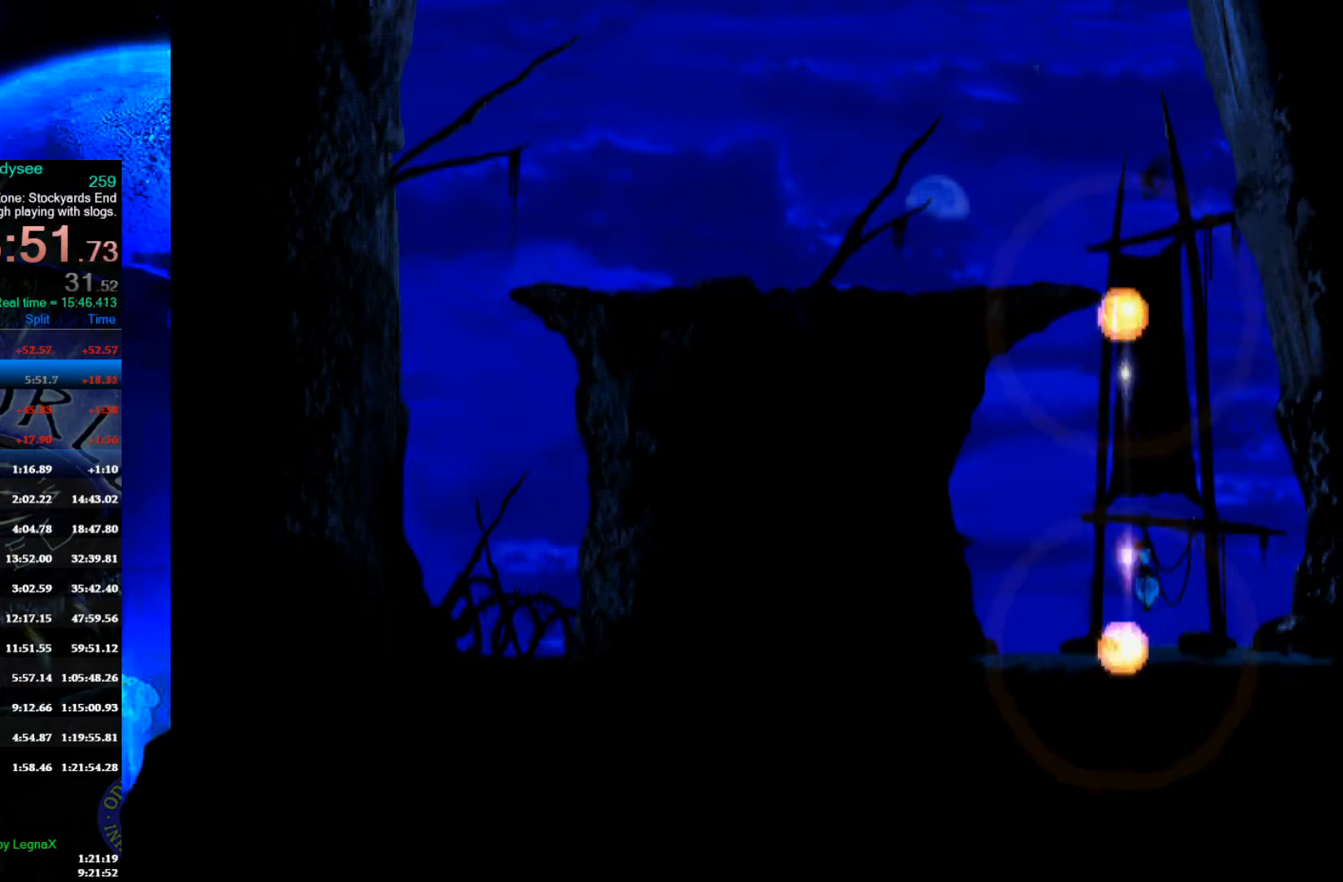
{"buttons": [], "left_stick": "center", "events": [[433, "R1", "up"], [433, "Y", "up"], [500, "left_stick", "center"]]}
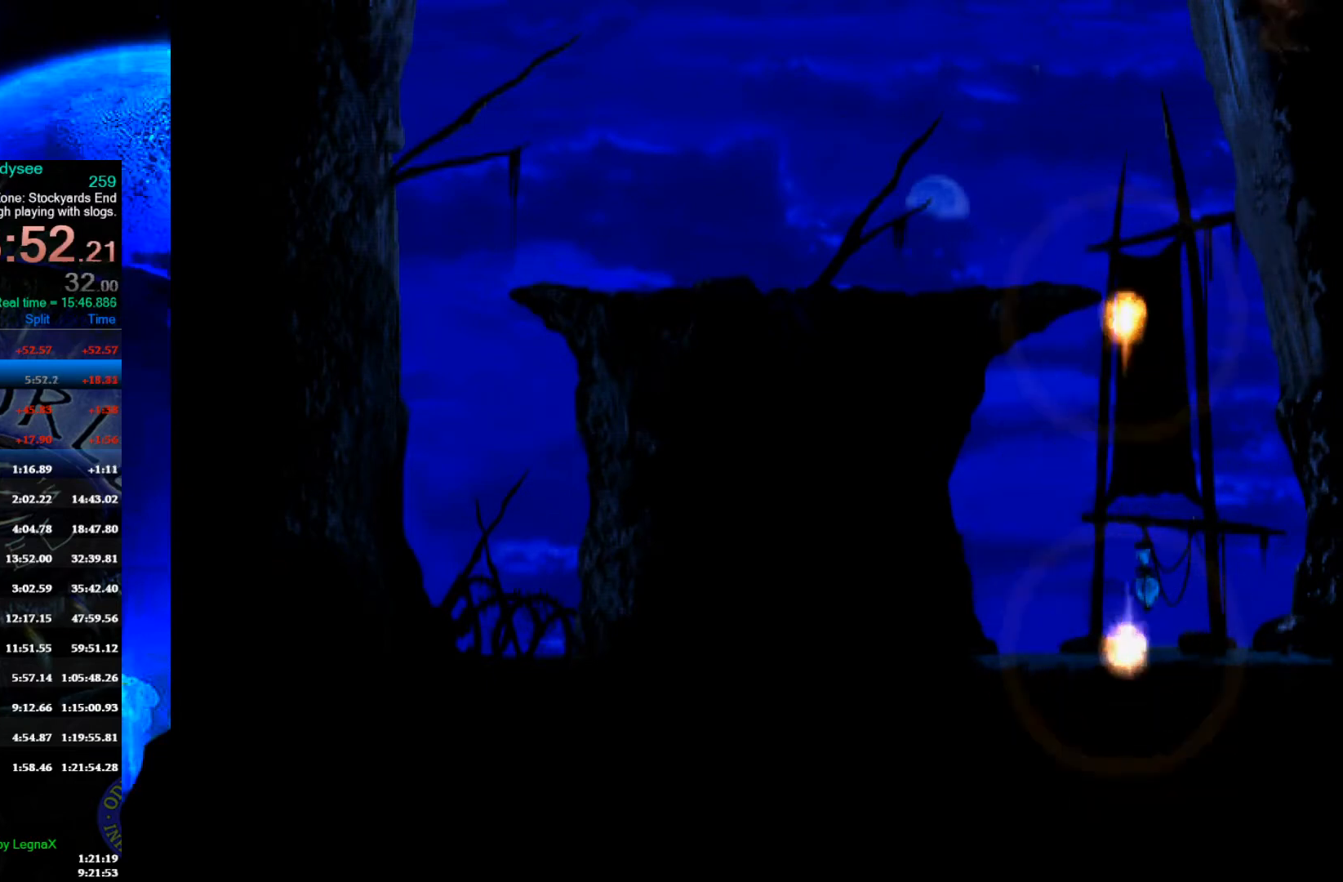
{"buttons": ["A"], "left_stick": "center", "events": [[200, "A", "down"]]}
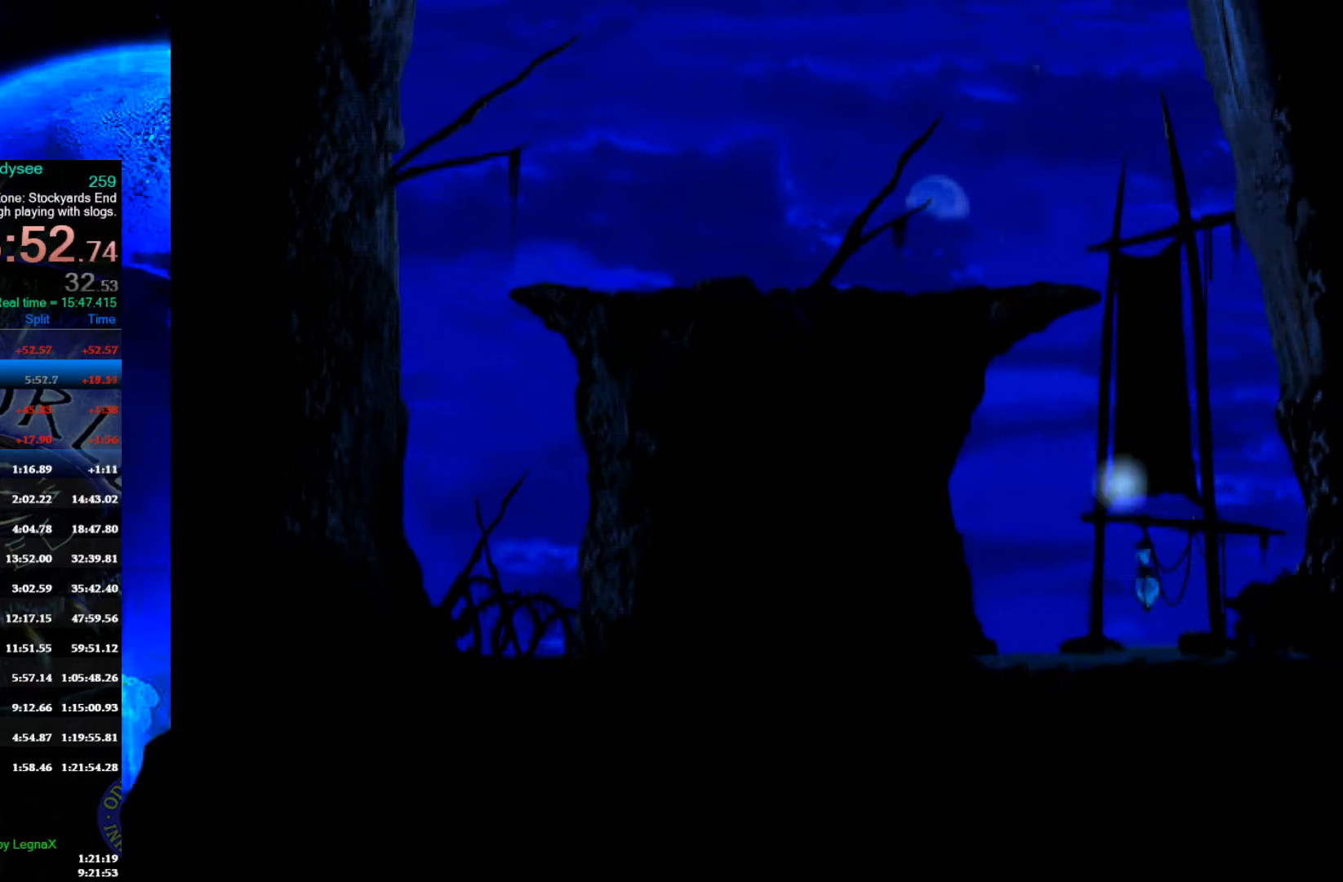
{"buttons": ["A"], "left_stick": "center", "events": []}
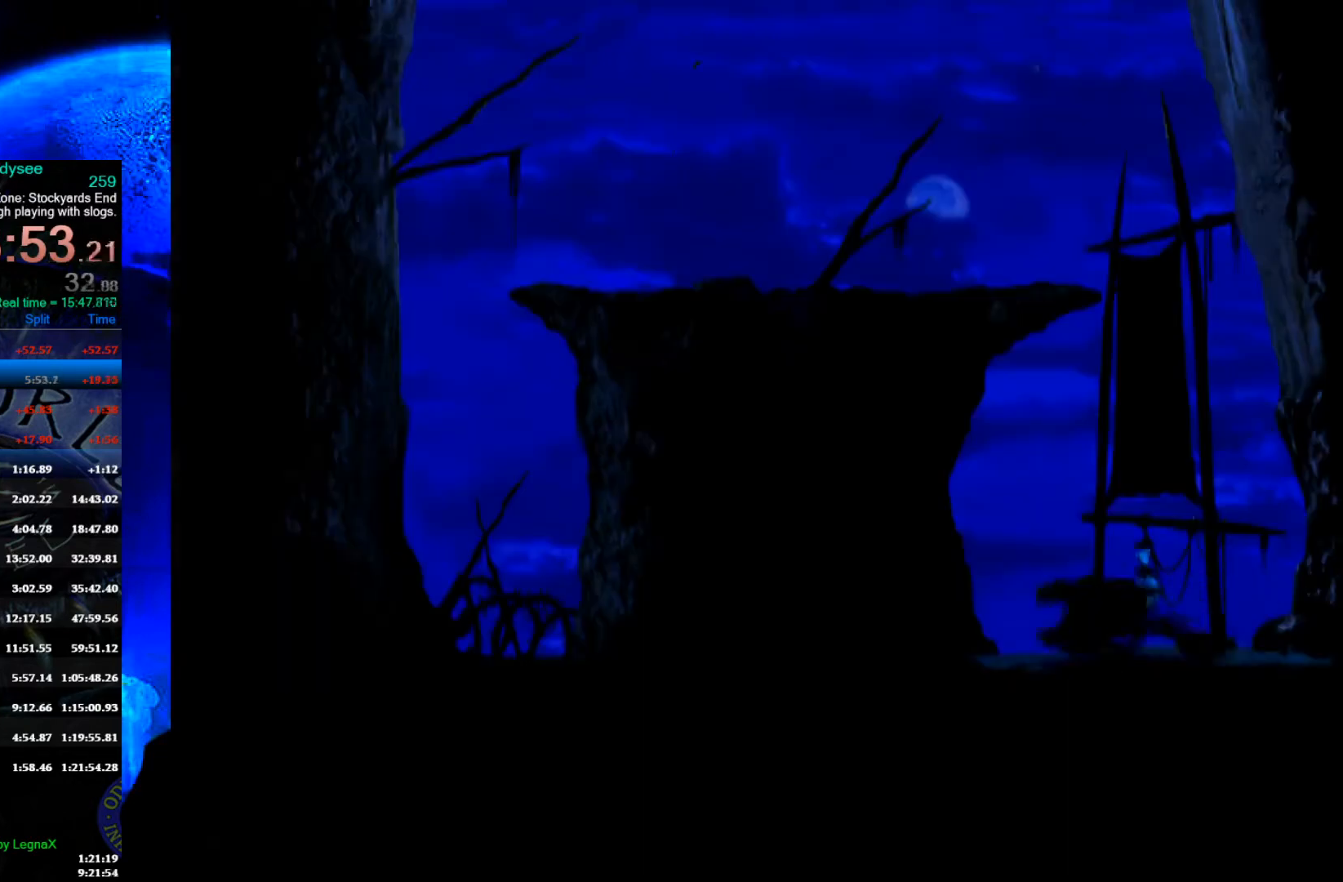
{"buttons": ["A"], "left_stick": "center", "events": []}
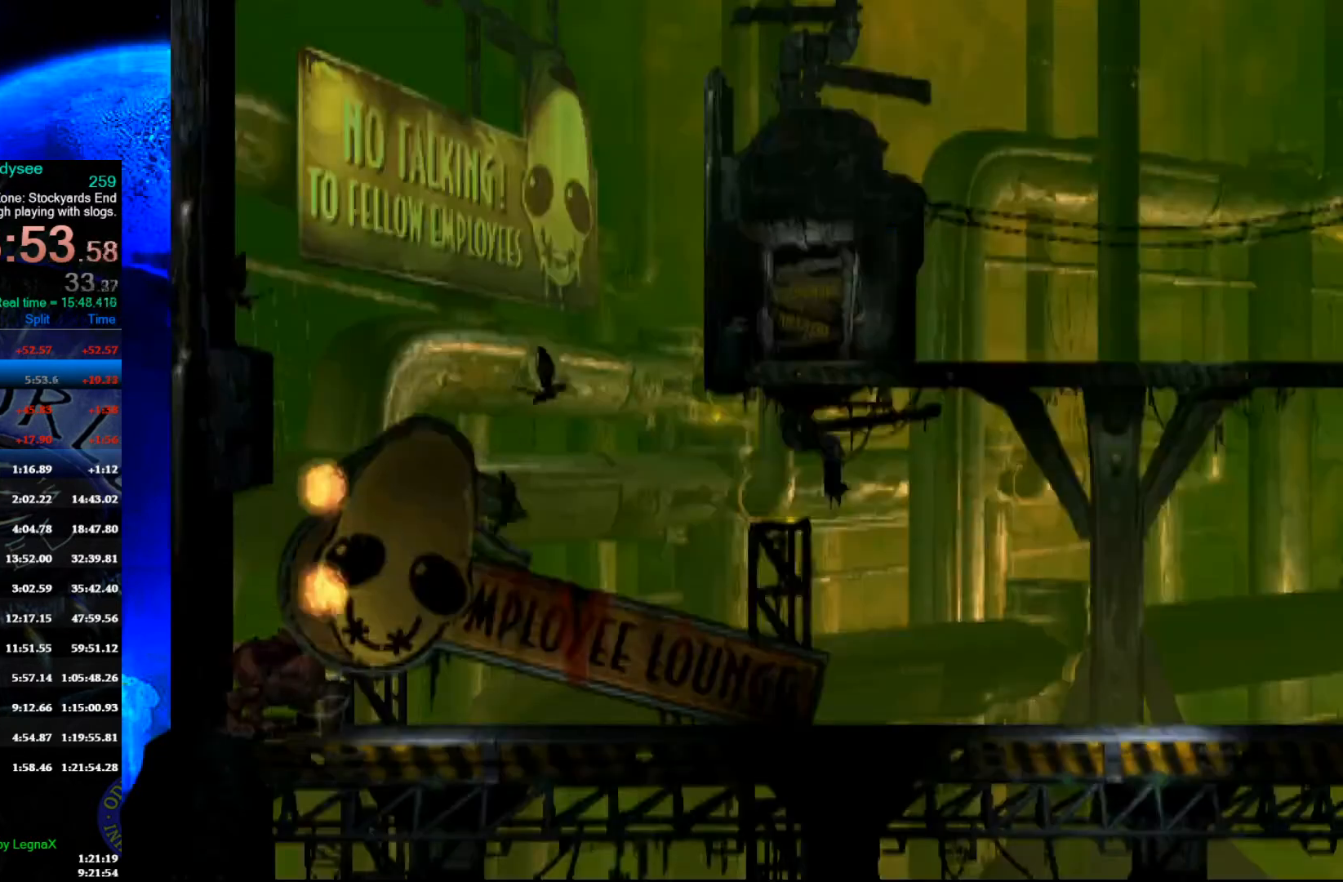
{"buttons": ["A", "R1"], "left_stick": "right", "events": [[367, "left_stick", "right"], [400, "R1", "down"]]}
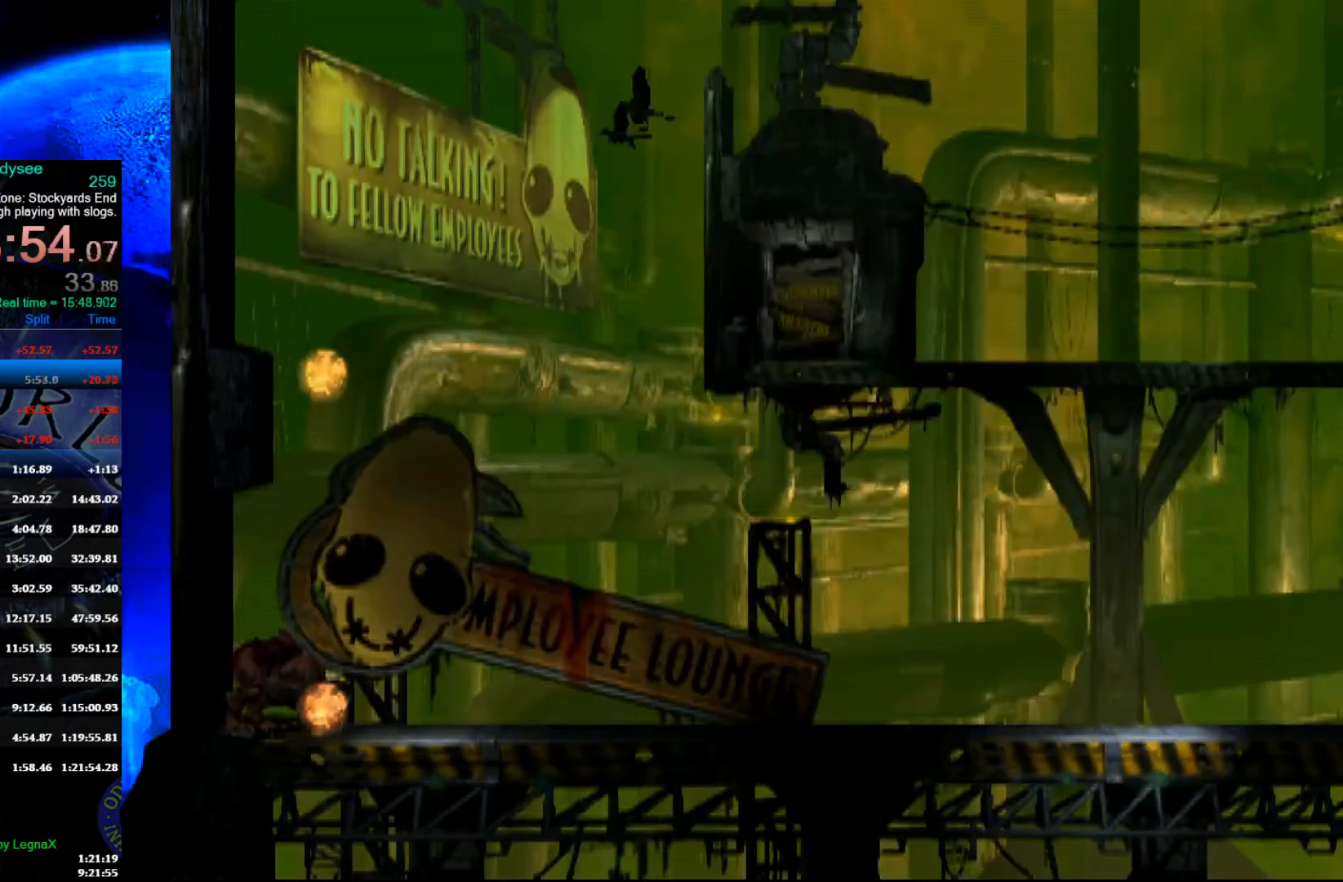
{"buttons": ["A", "R1"], "left_stick": "right", "events": []}
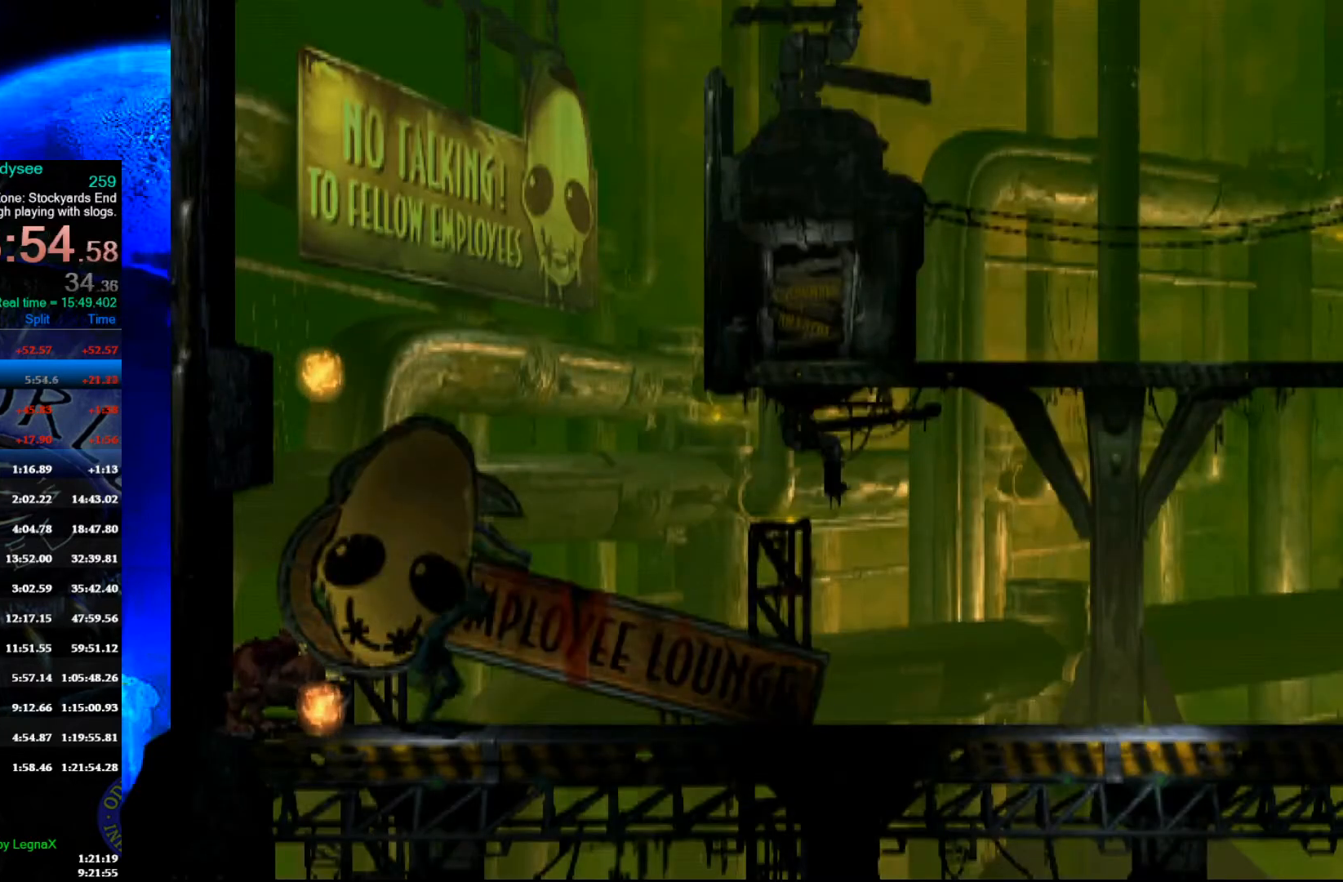
{"buttons": ["A", "R1"], "left_stick": "right", "events": []}
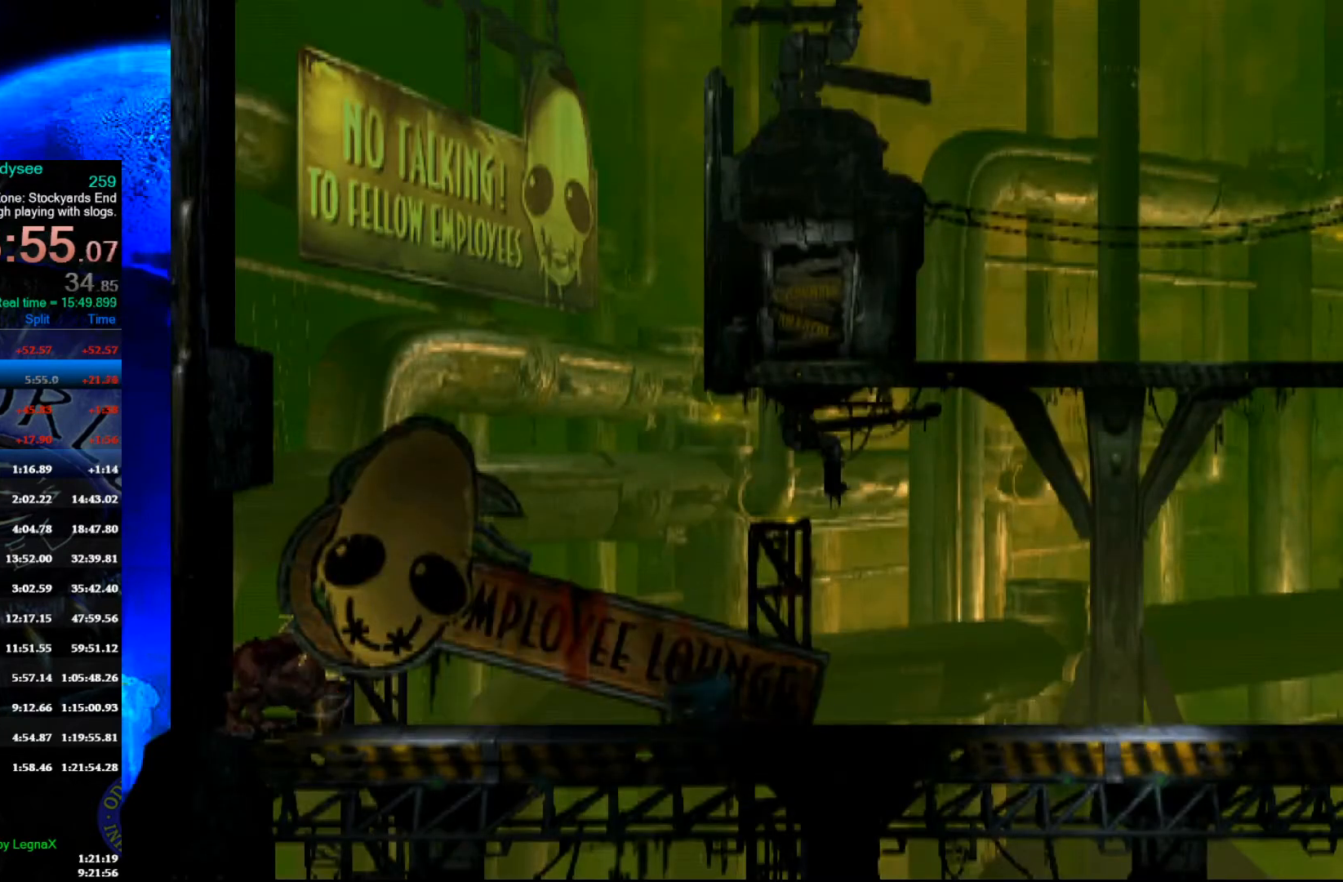
{"buttons": ["A", "R1"], "left_stick": "right", "events": []}
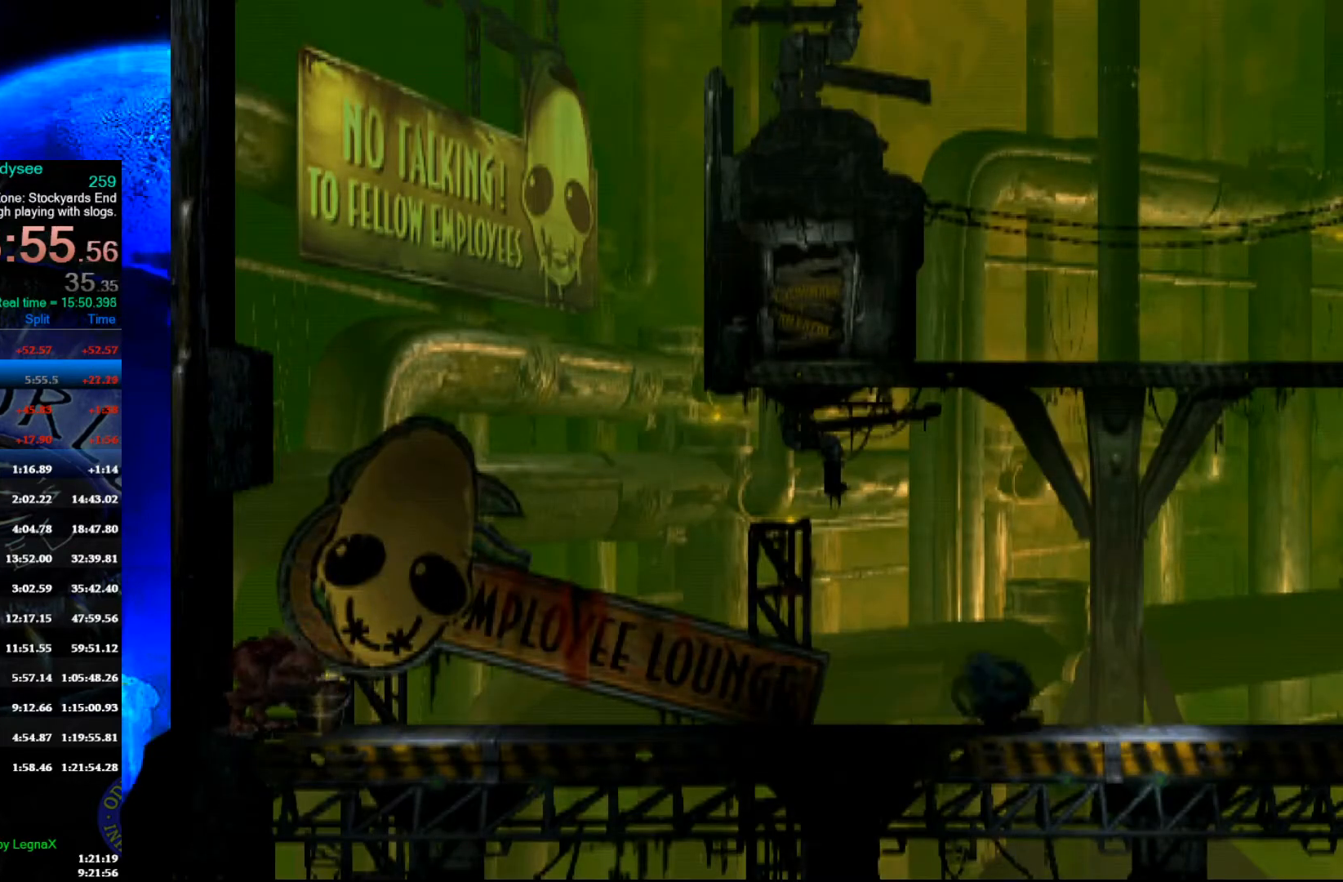
{"buttons": ["A", "R1"], "left_stick": "right", "events": [[100, "L3", "down"], [233, "L3", "up"]]}
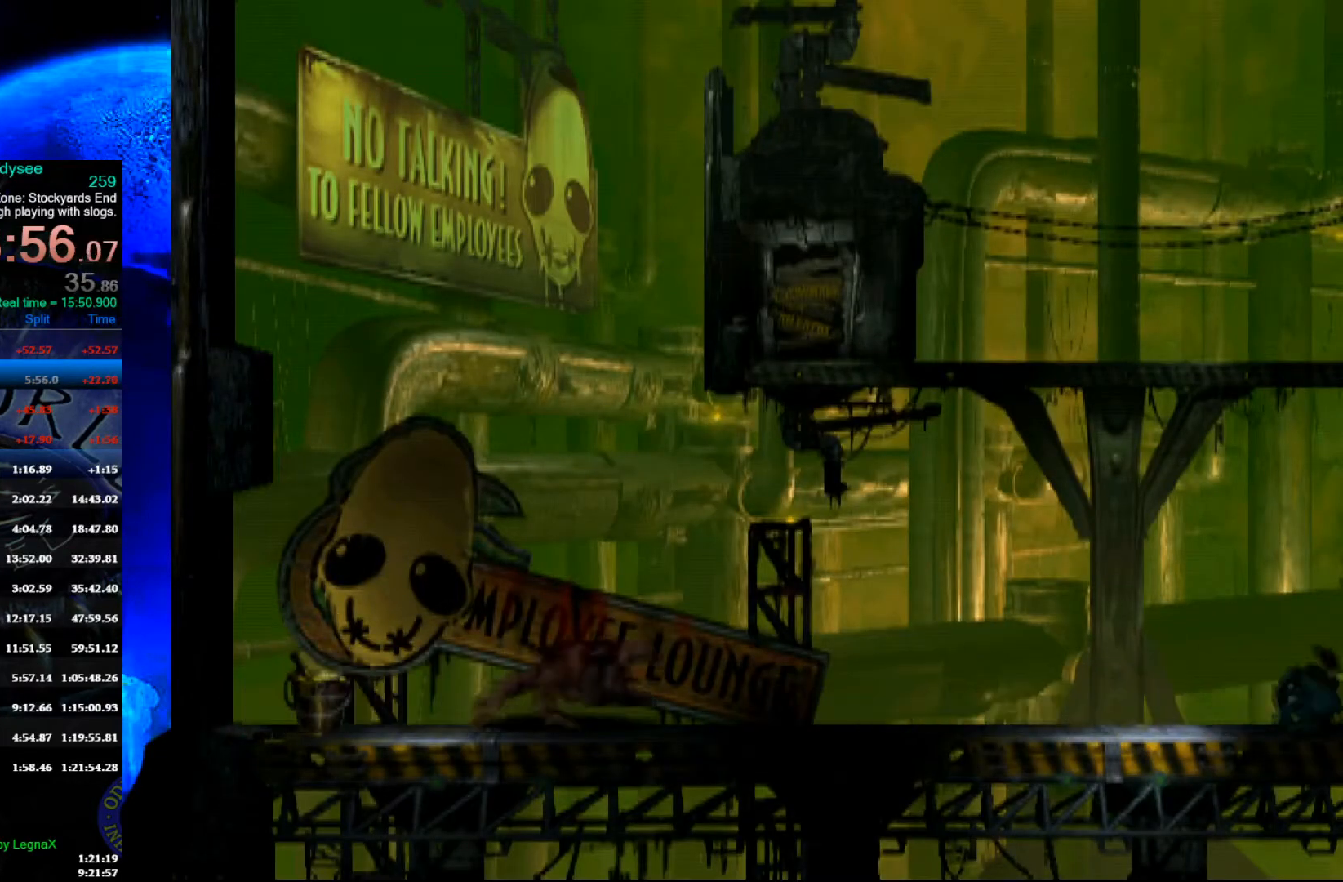
{"buttons": ["A", "R1"], "left_stick": "right", "events": []}
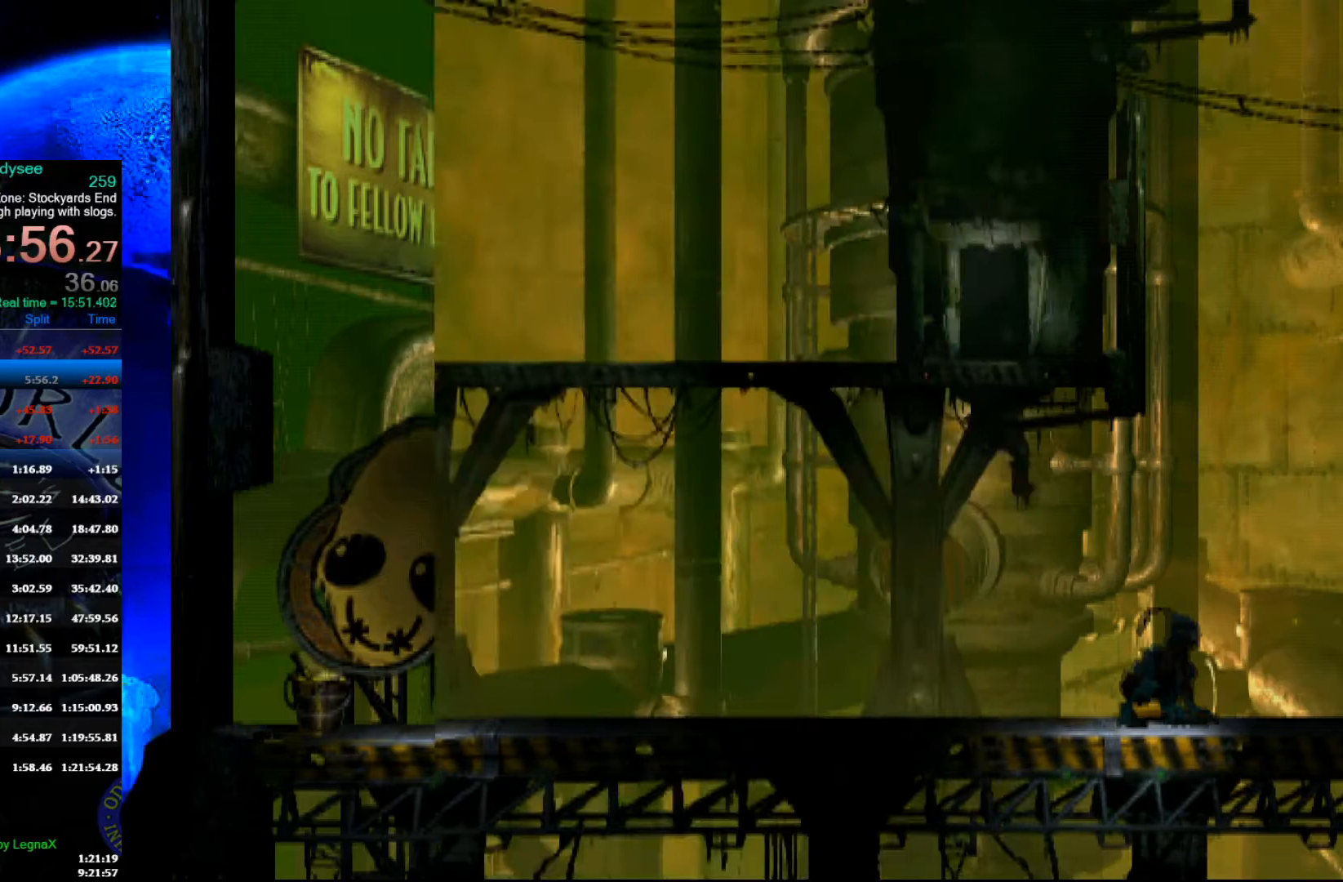
{"buttons": ["A", "R1"], "left_stick": "right", "events": []}
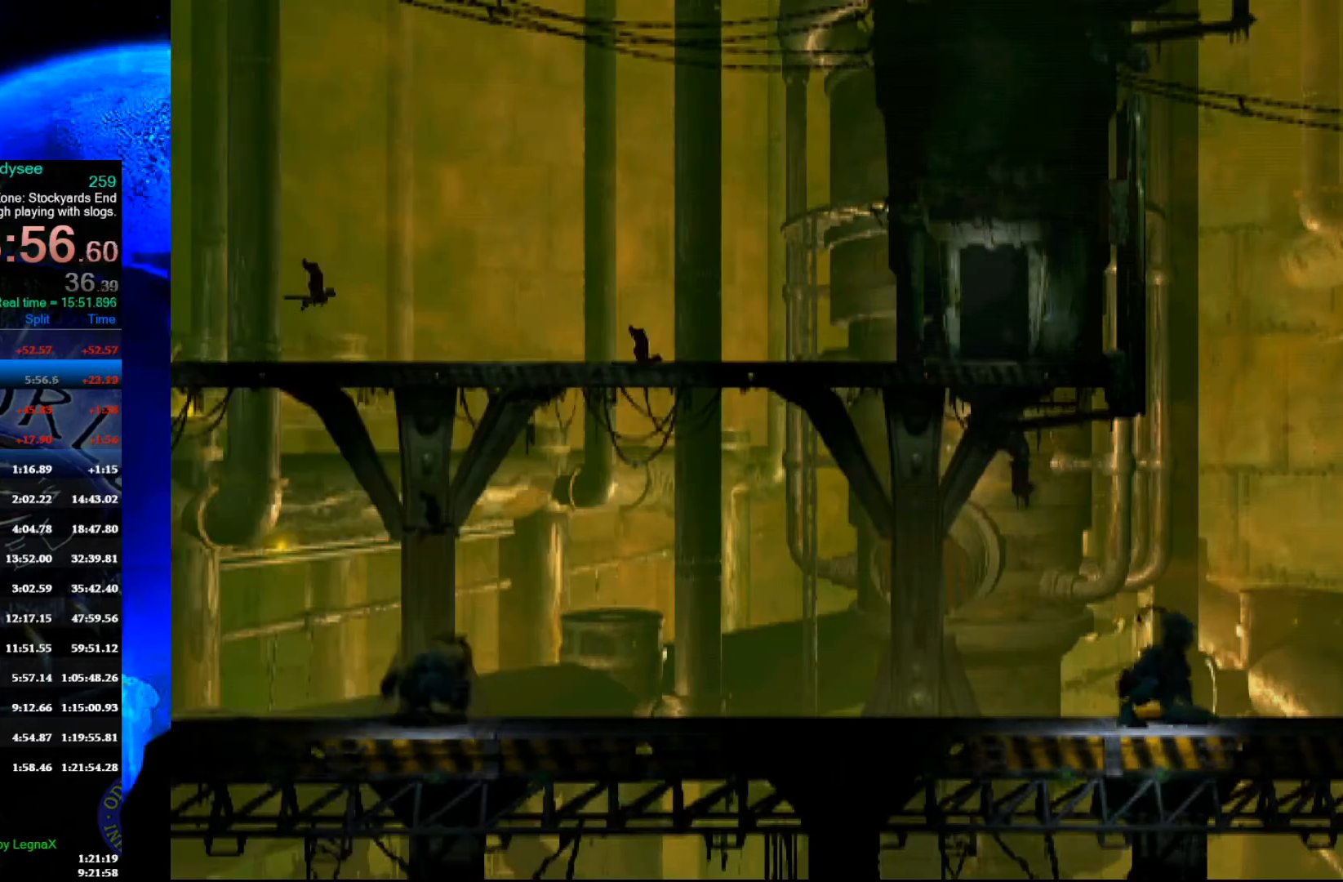
{"buttons": ["A", "R1"], "left_stick": "right", "events": []}
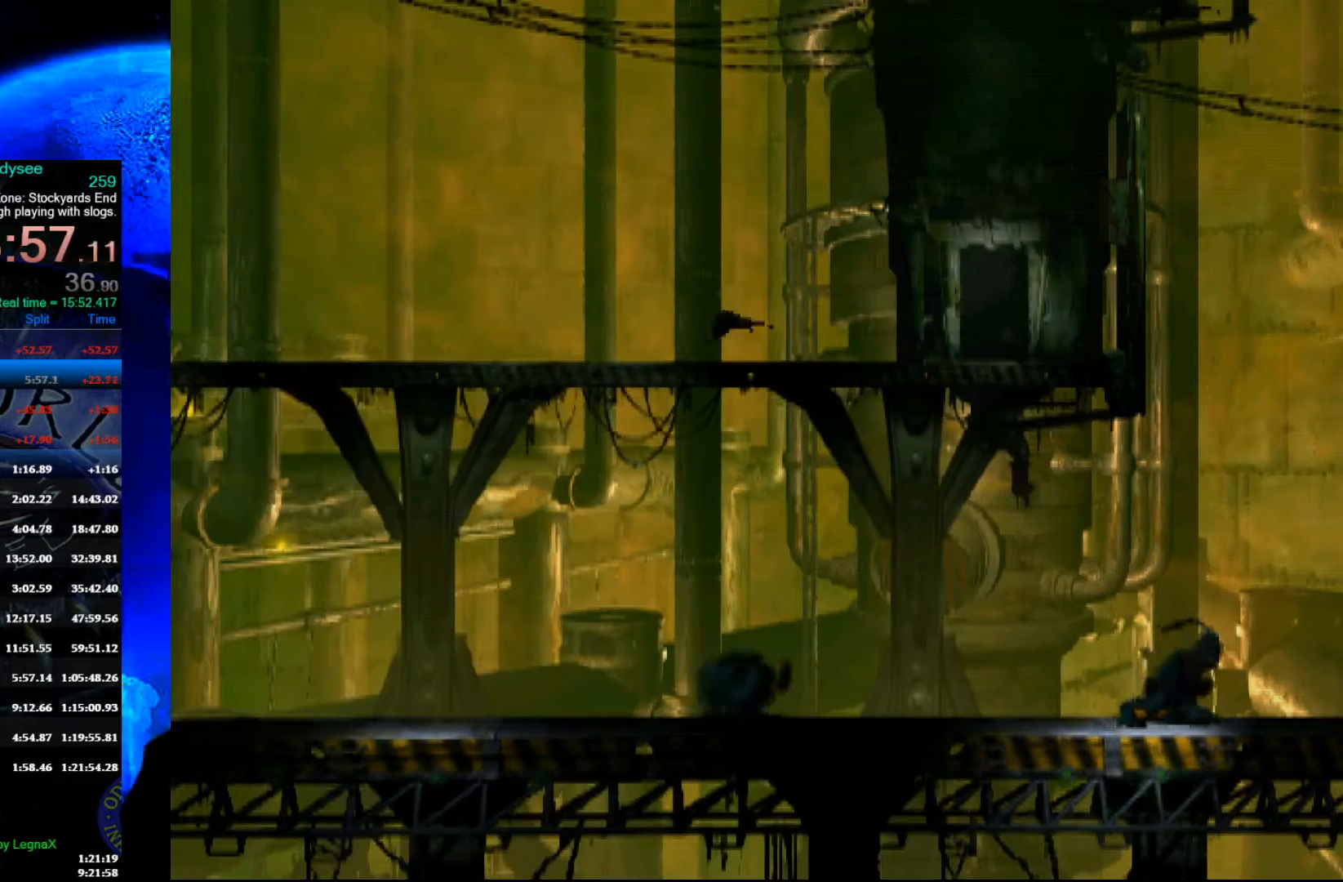
{"buttons": ["A", "R1"], "left_stick": "right", "events": []}
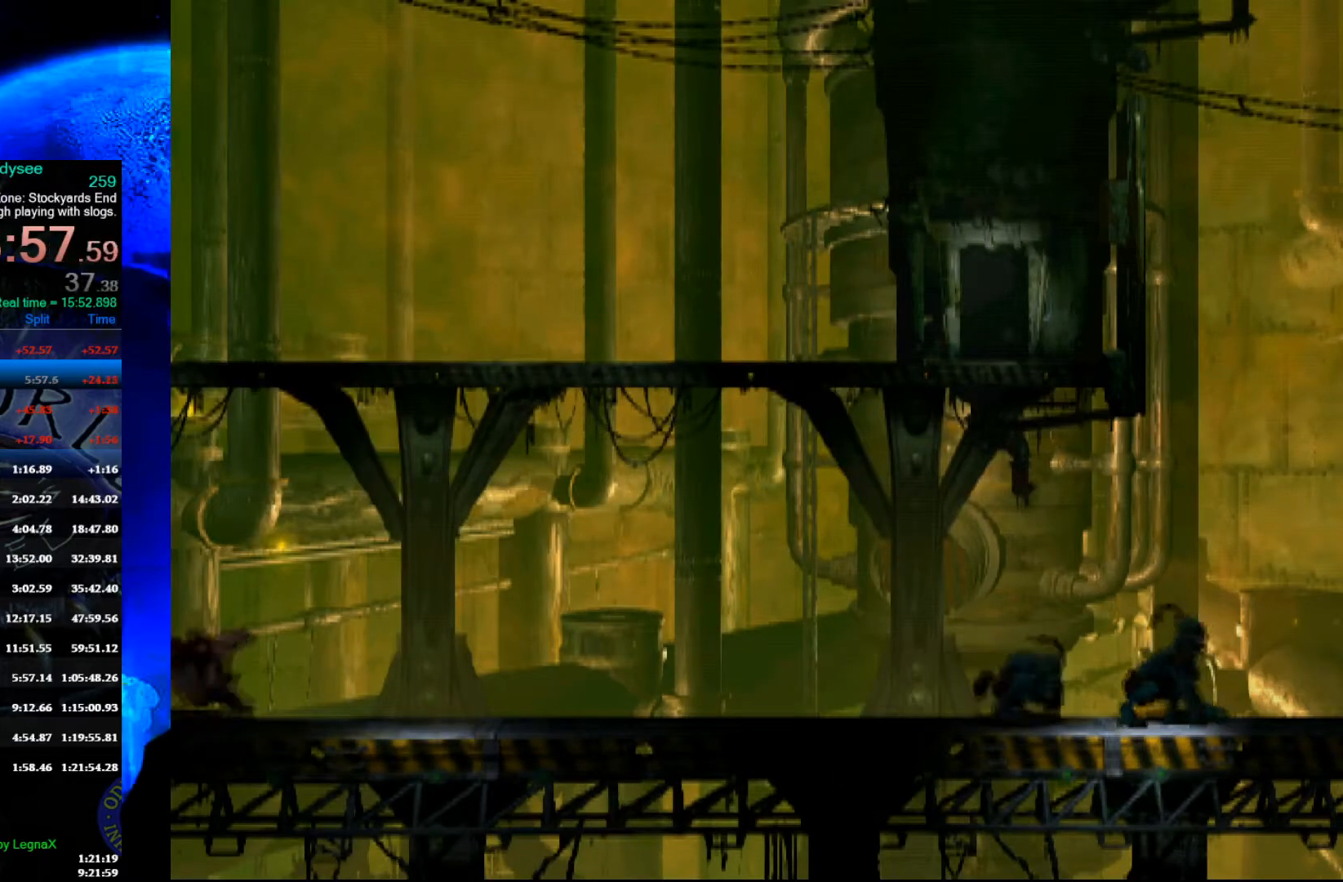
{"buttons": ["A", "R1"], "left_stick": "right", "events": []}
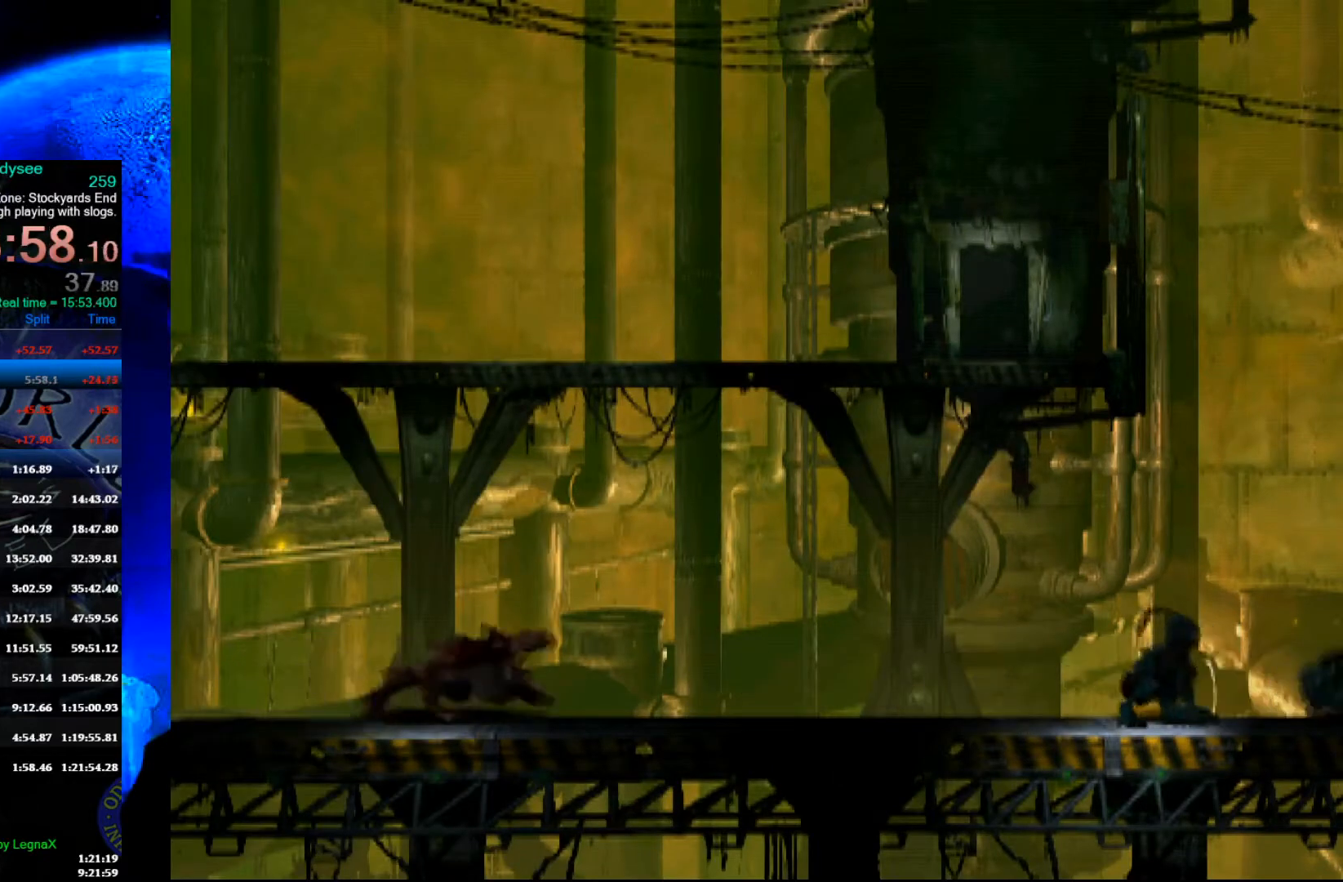
{"buttons": ["R1"], "left_stick": "right", "events": [[233, "A", "up"]]}
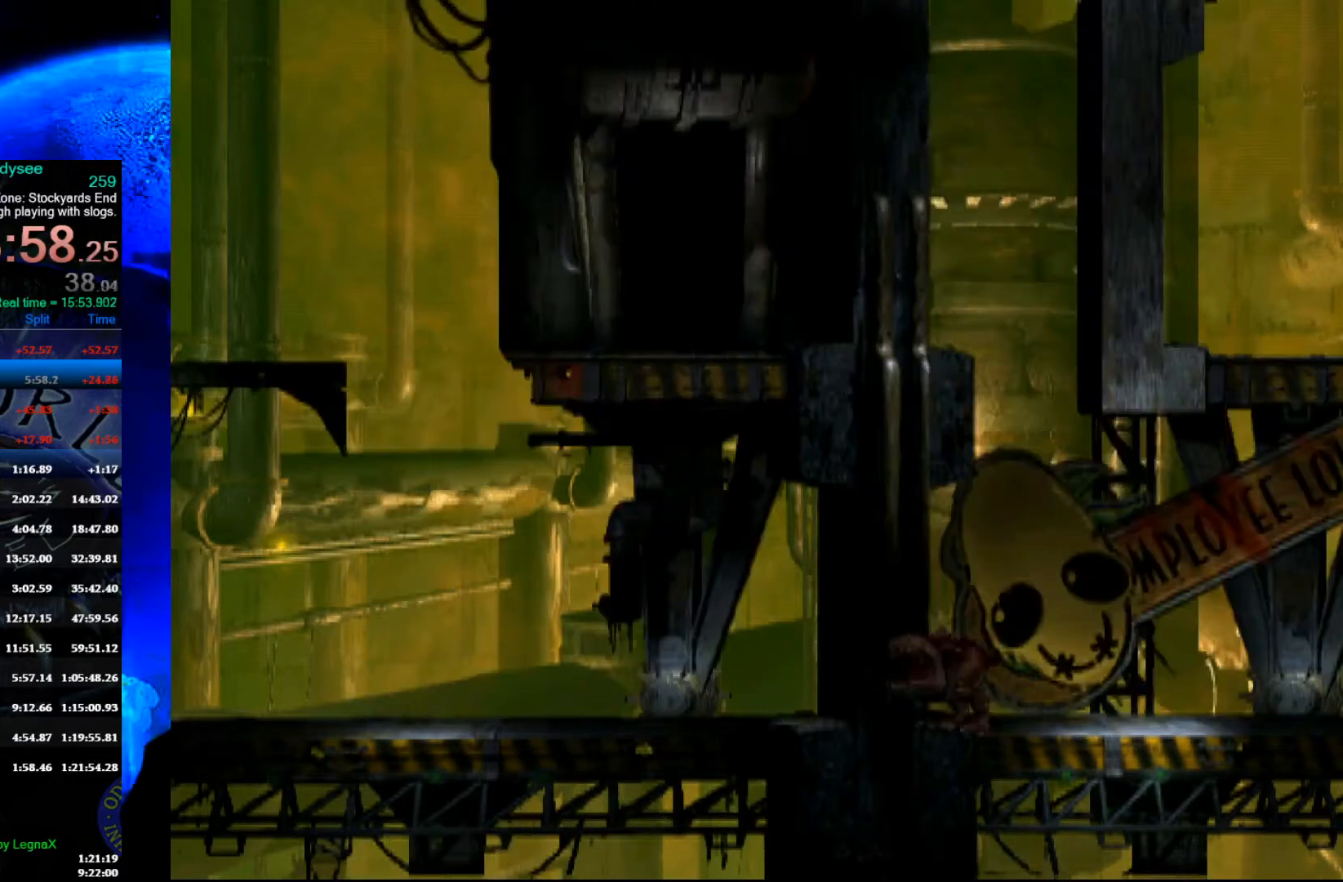
{"buttons": ["Y", "R1"], "left_stick": "up", "events": [[367, "Y", "down"], [467, "left_stick", "up"]]}
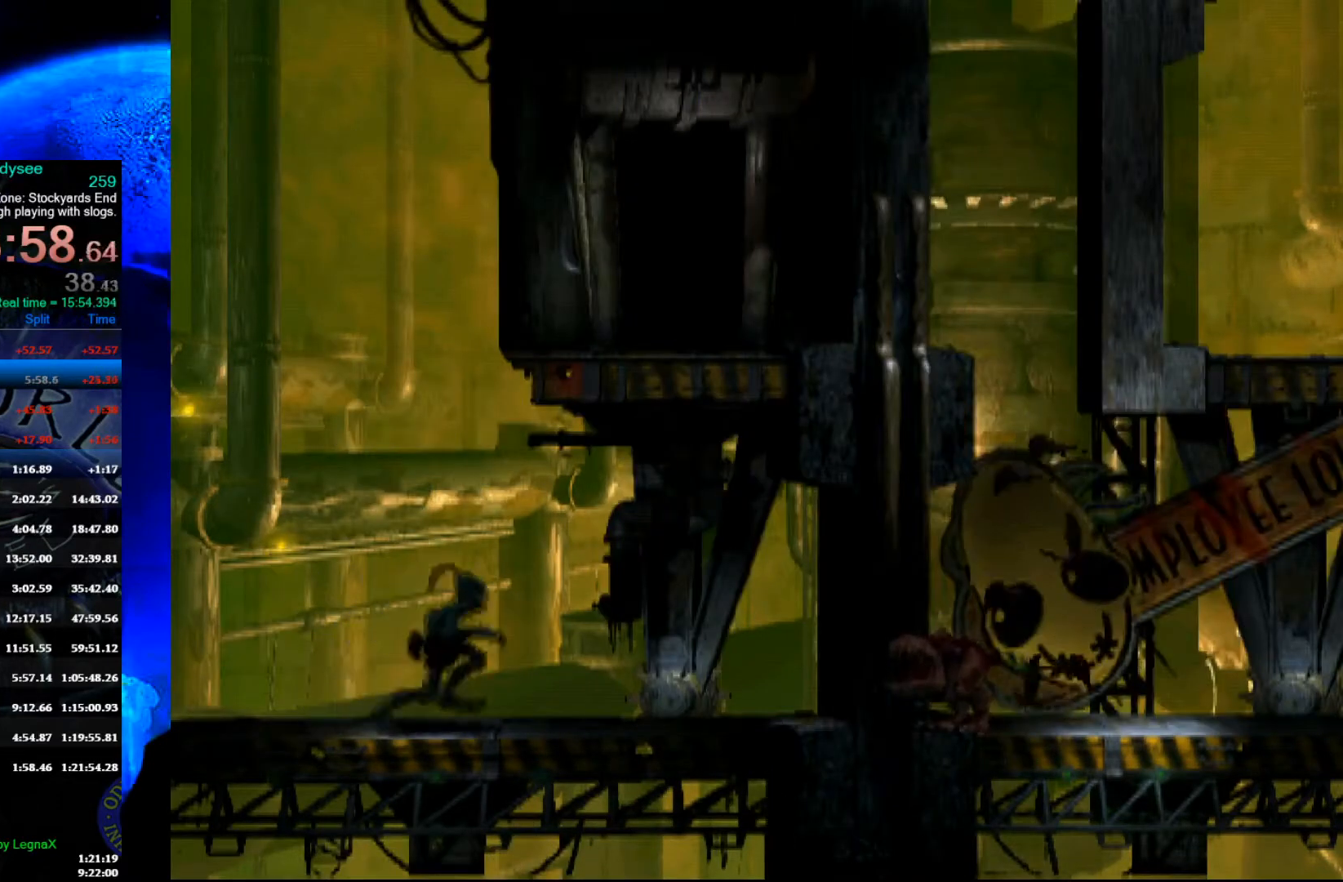
{"buttons": [], "left_stick": "center", "events": [[133, "R1", "up"], [133, "Y", "up"], [433, "left_stick", "center"]]}
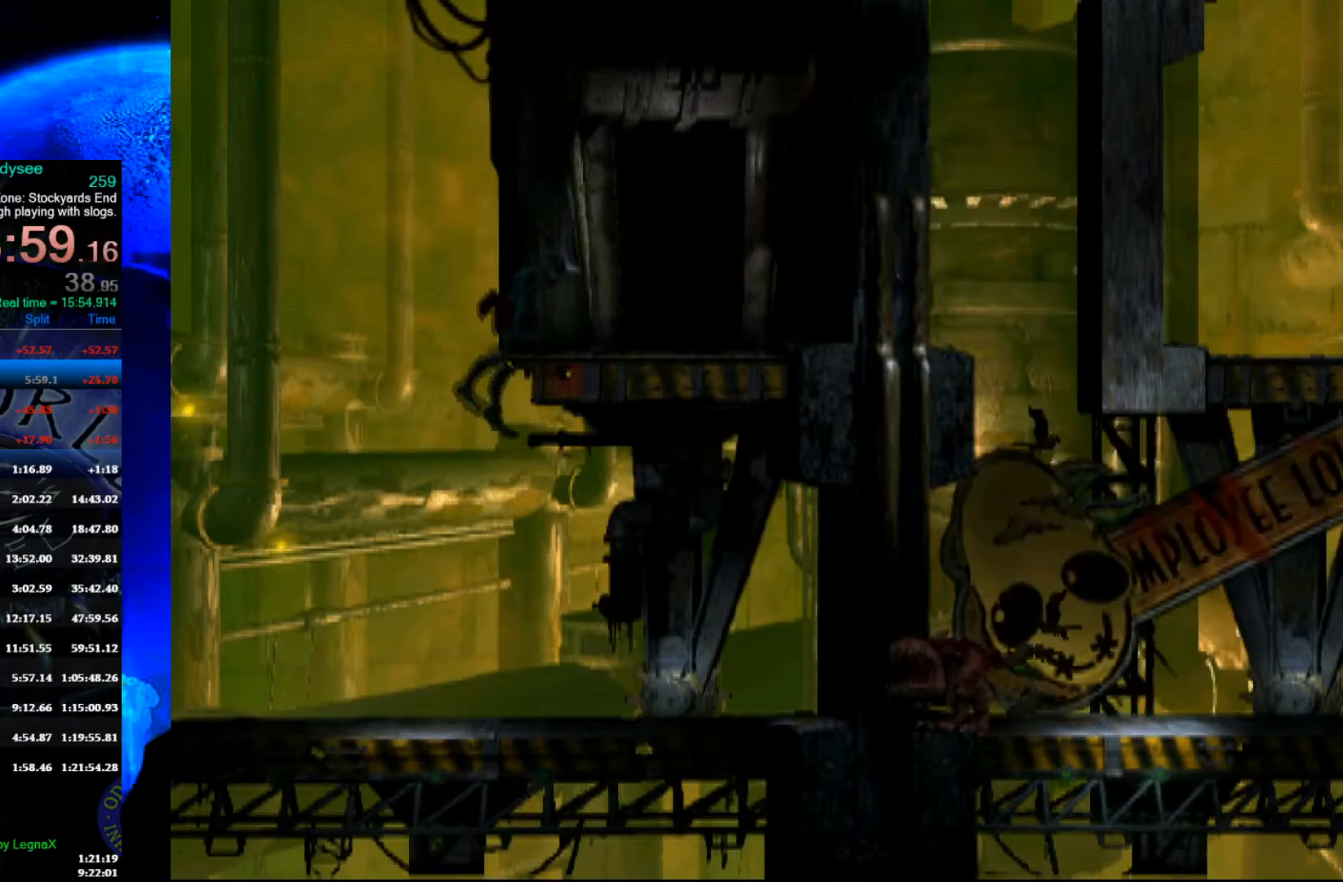
{"buttons": [], "left_stick": "right", "events": [[33, "left_stick", "right"]]}
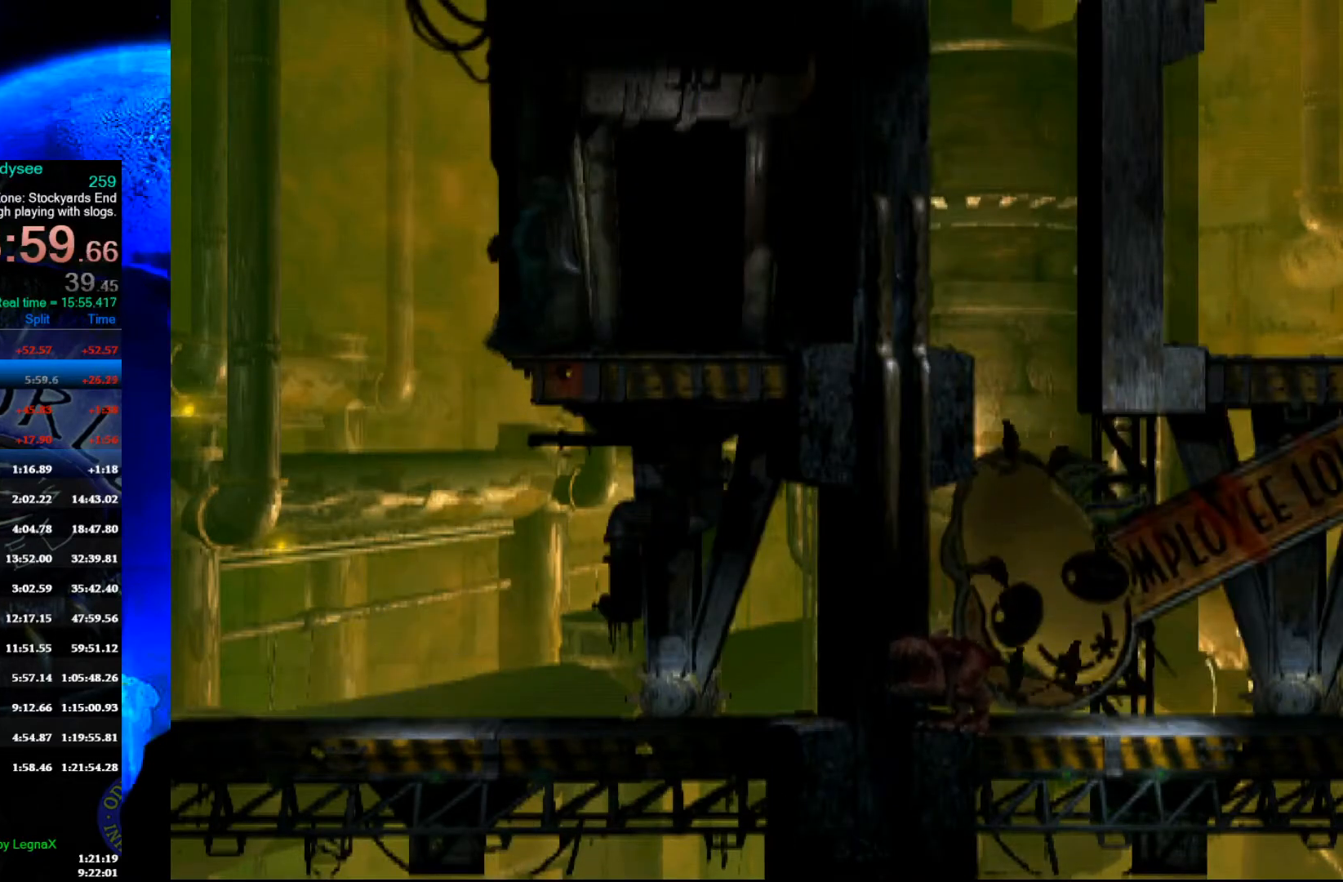
{"buttons": [], "left_stick": "up", "events": [[300, "left_stick", "center"], [367, "left_stick", "up"]]}
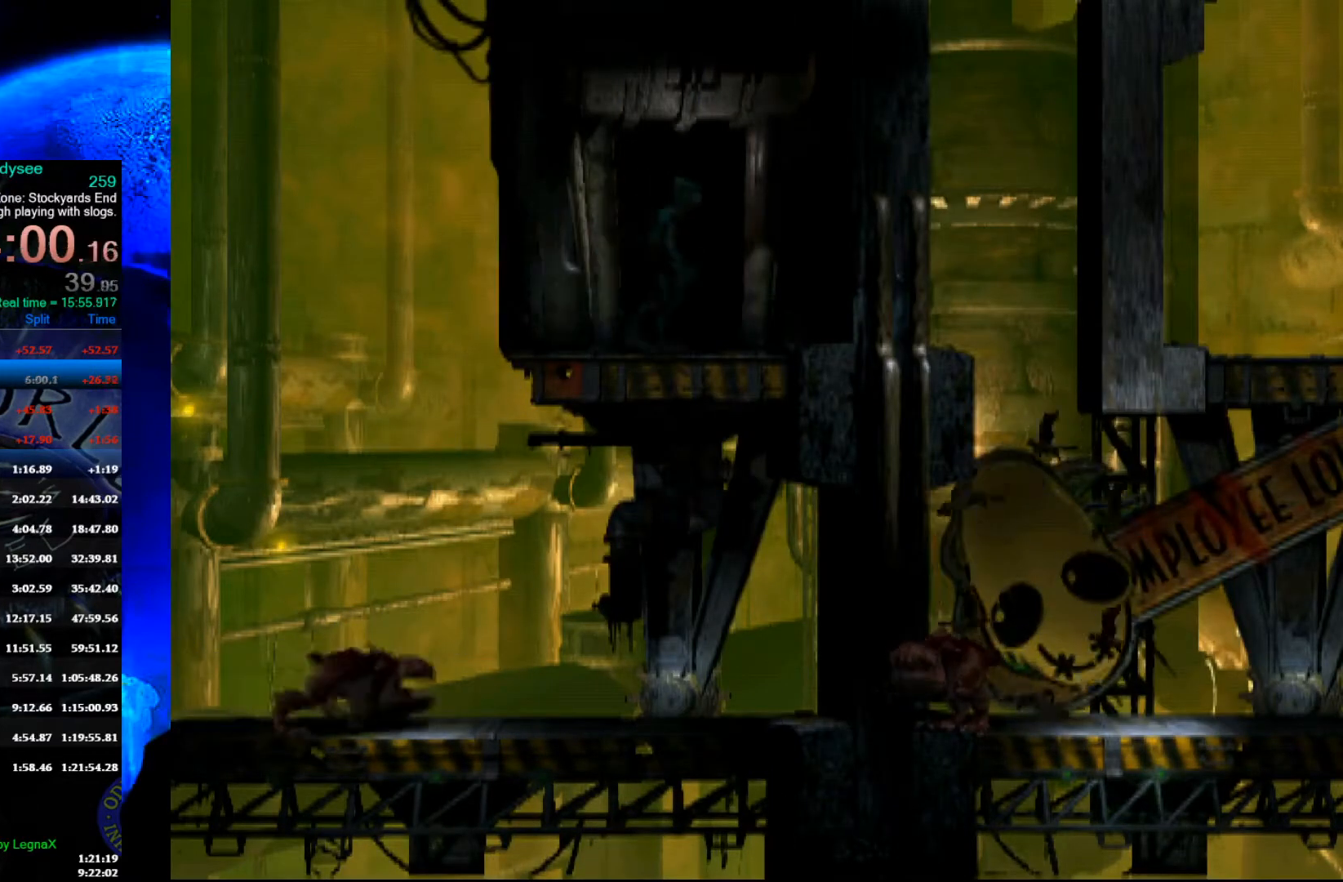
{"buttons": [], "left_stick": "center", "events": [[433, "left_stick", "center"]]}
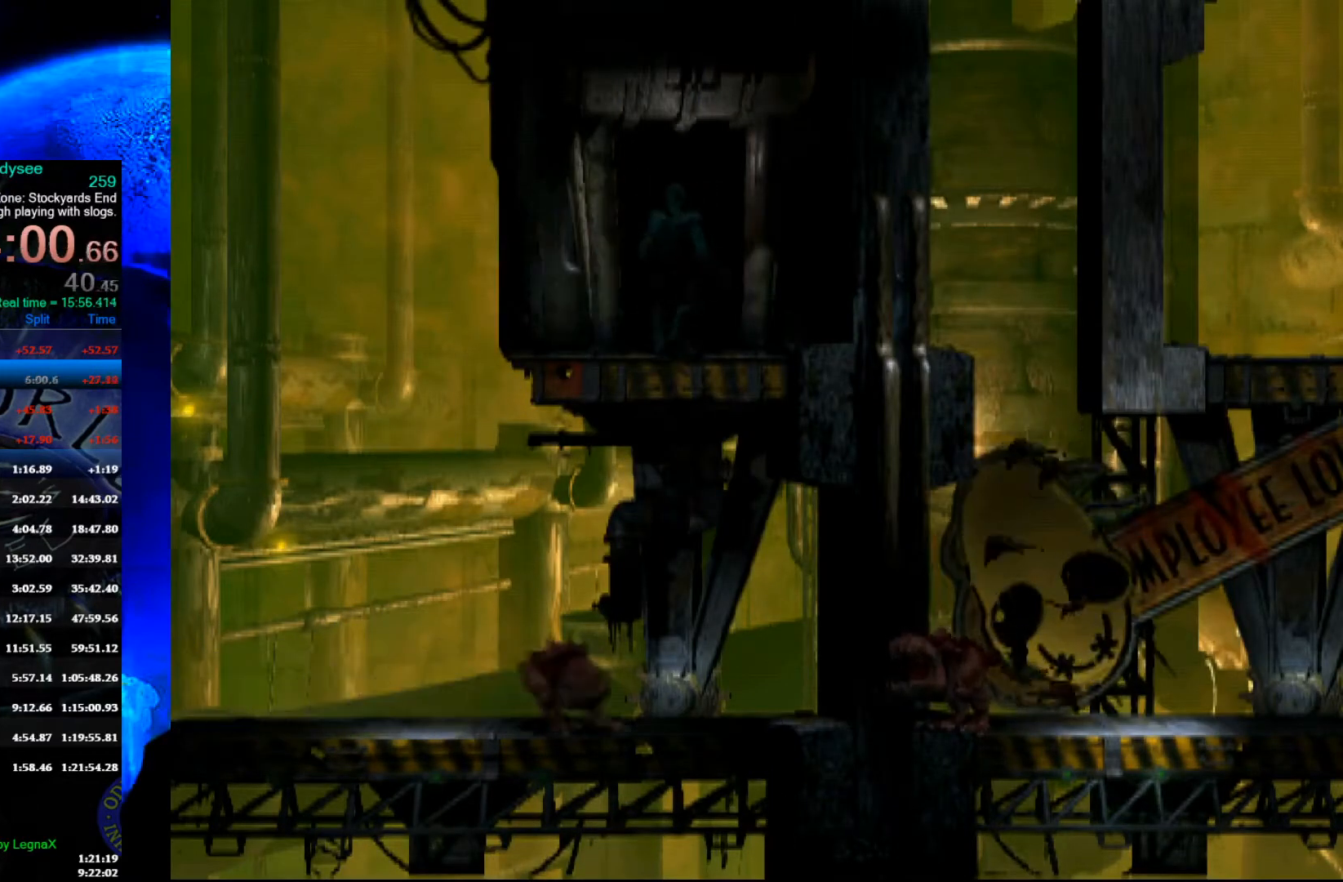
{"buttons": ["A"], "left_stick": "center", "events": [[33, "A", "down"]]}
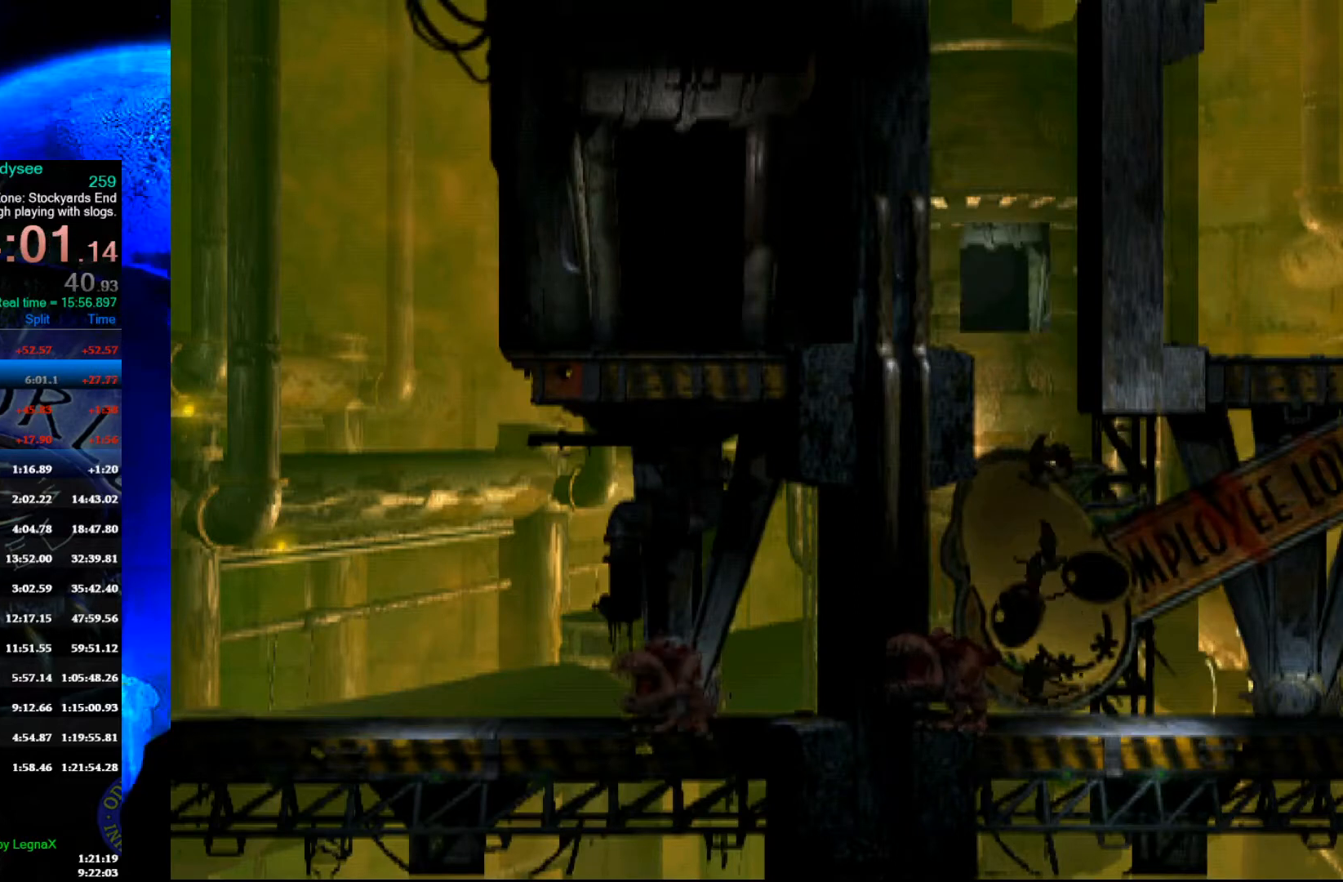
{"buttons": ["A"], "left_stick": "center", "events": []}
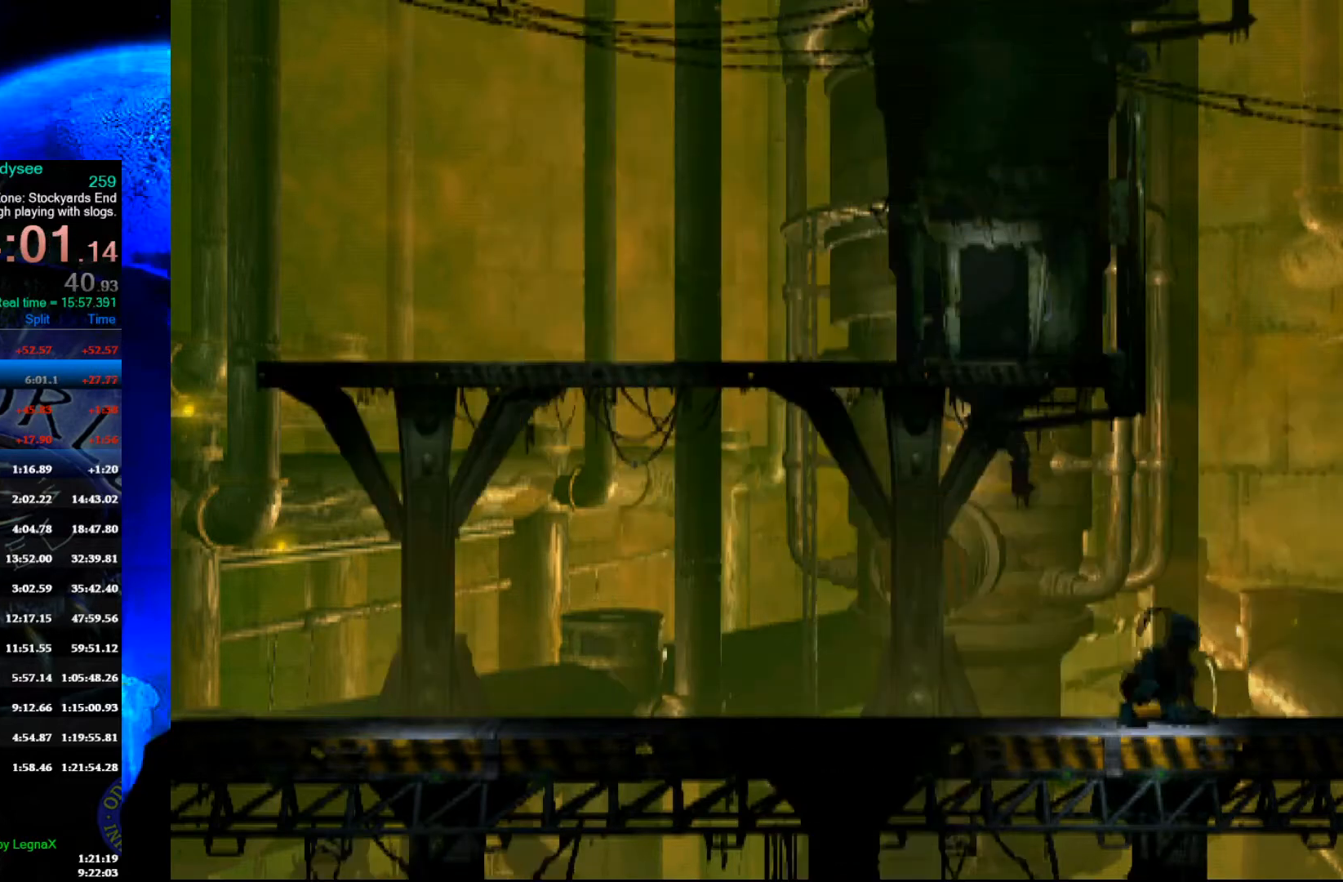
{"buttons": [], "left_stick": "center", "events": [[300, "A", "up"]]}
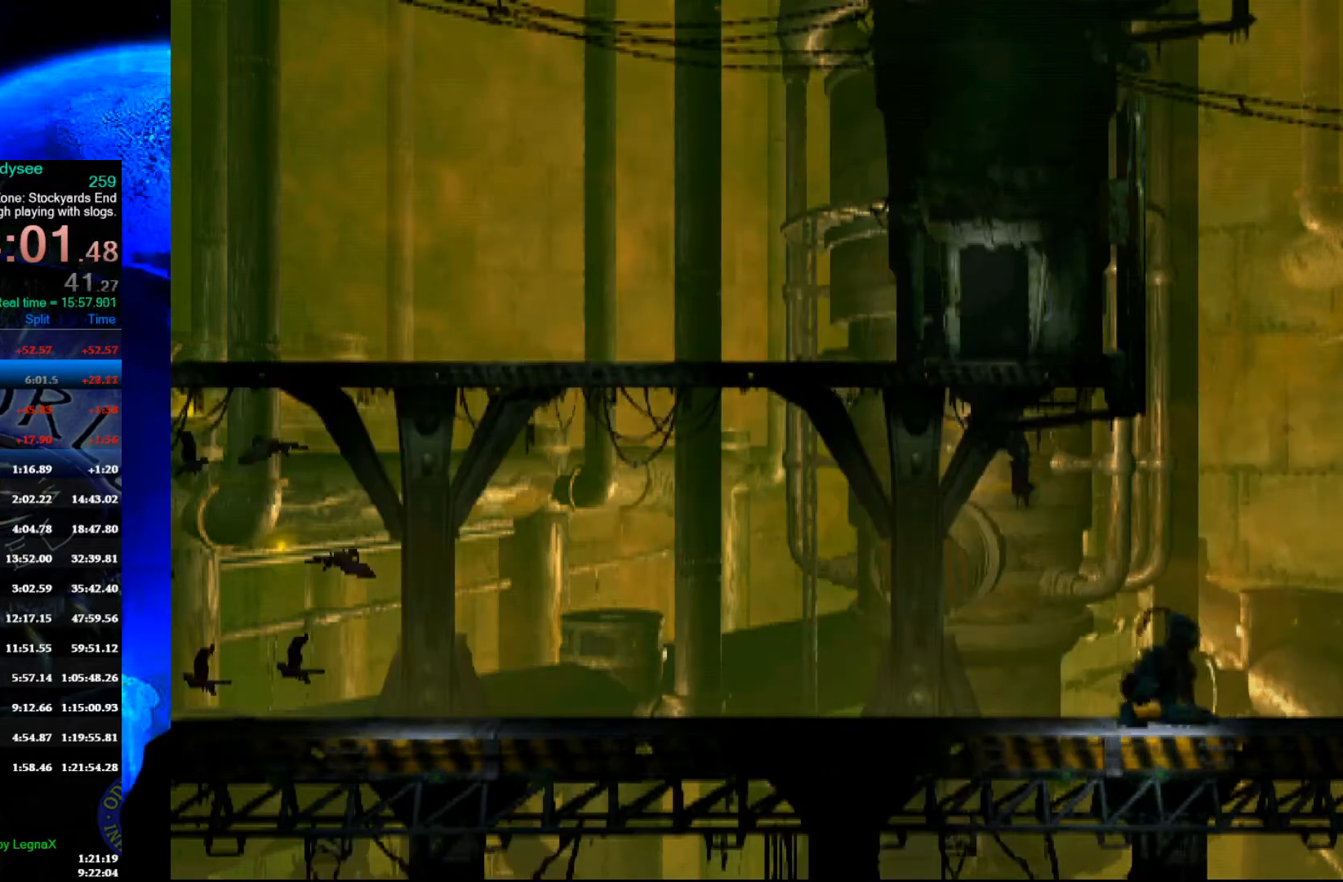
{"buttons": ["L1", "R1"], "left_stick": "center", "events": [[67, "L1", "down"], [67, "R1", "down"]]}
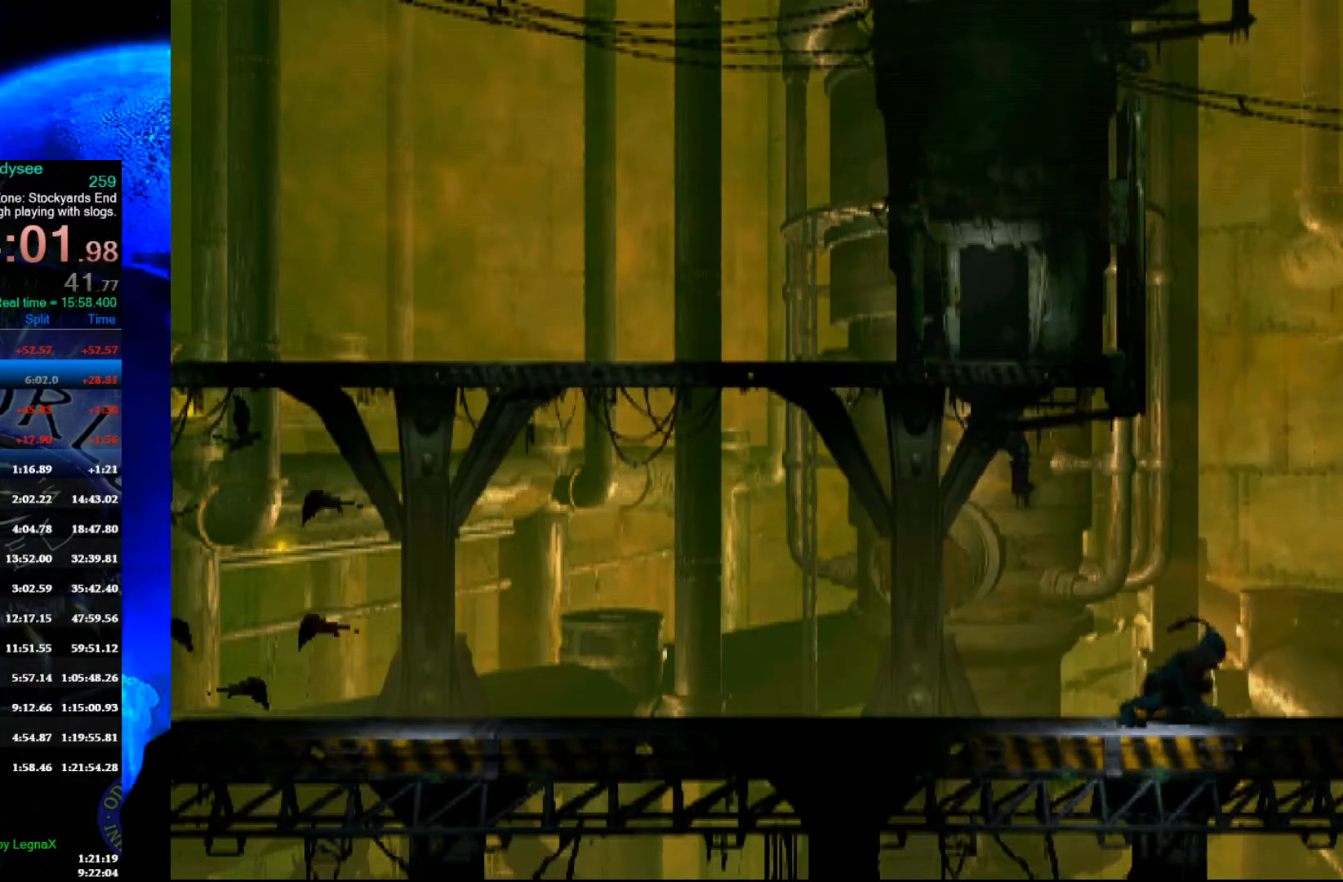
{"buttons": ["L1", "R1"], "left_stick": "center", "events": []}
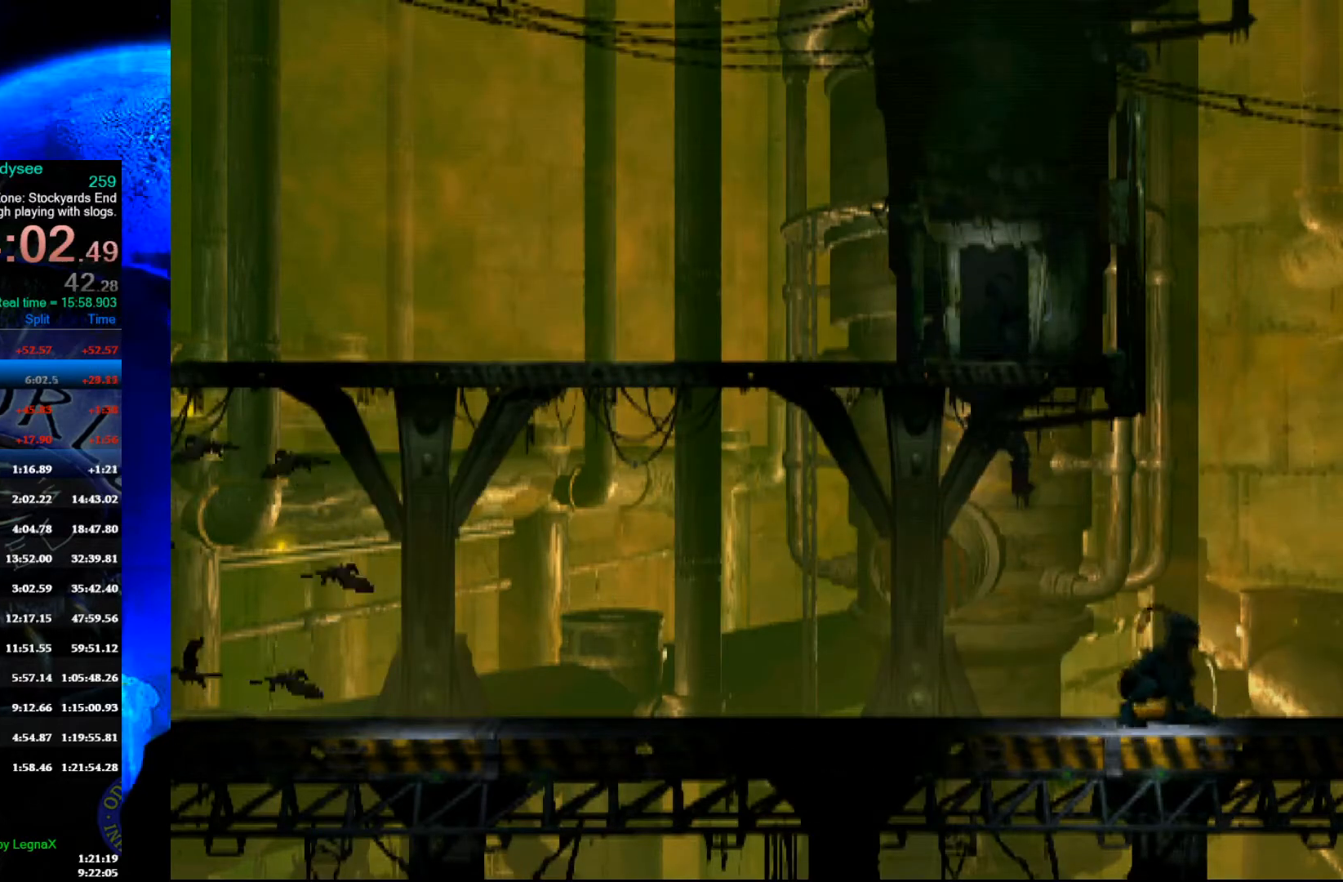
{"buttons": ["L1", "R1"], "left_stick": "center", "events": []}